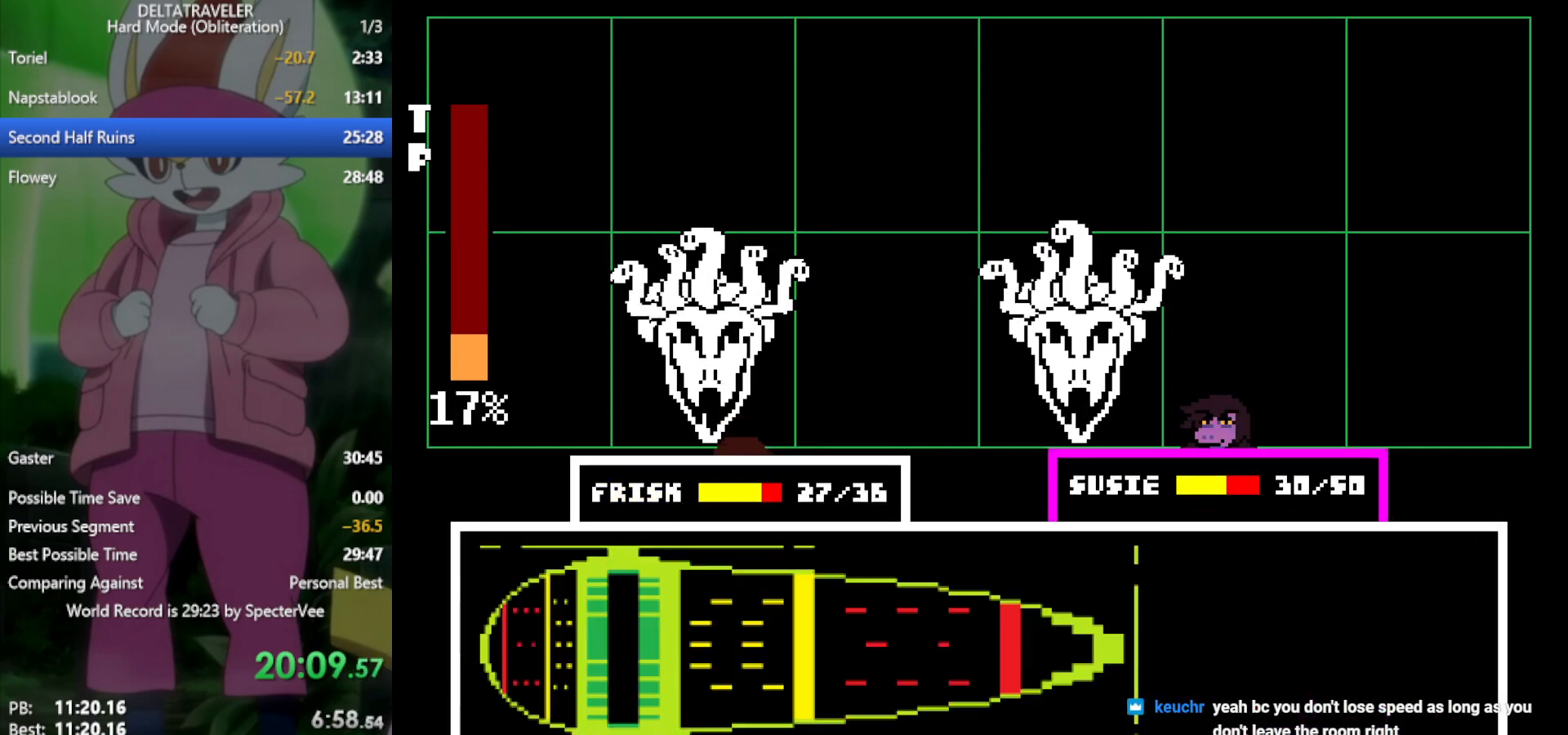
Gameplay with keyboard; each line is a JSON object with the keys held at the frame after it. "events" lists presses ("down") and releases ("up") of "c", "ctrl", "down", "left", "return", "right", "shift", "up", "x" and "z" between this image and that frame as [ms after this image, input, new state], when the widget could be followed in between. No other keys are recorded. Mouse input is not recorded.
{"keys": ["x"], "events": [[17, "return", "up"], [67, "z", "down"], [117, "z", "up"]]}
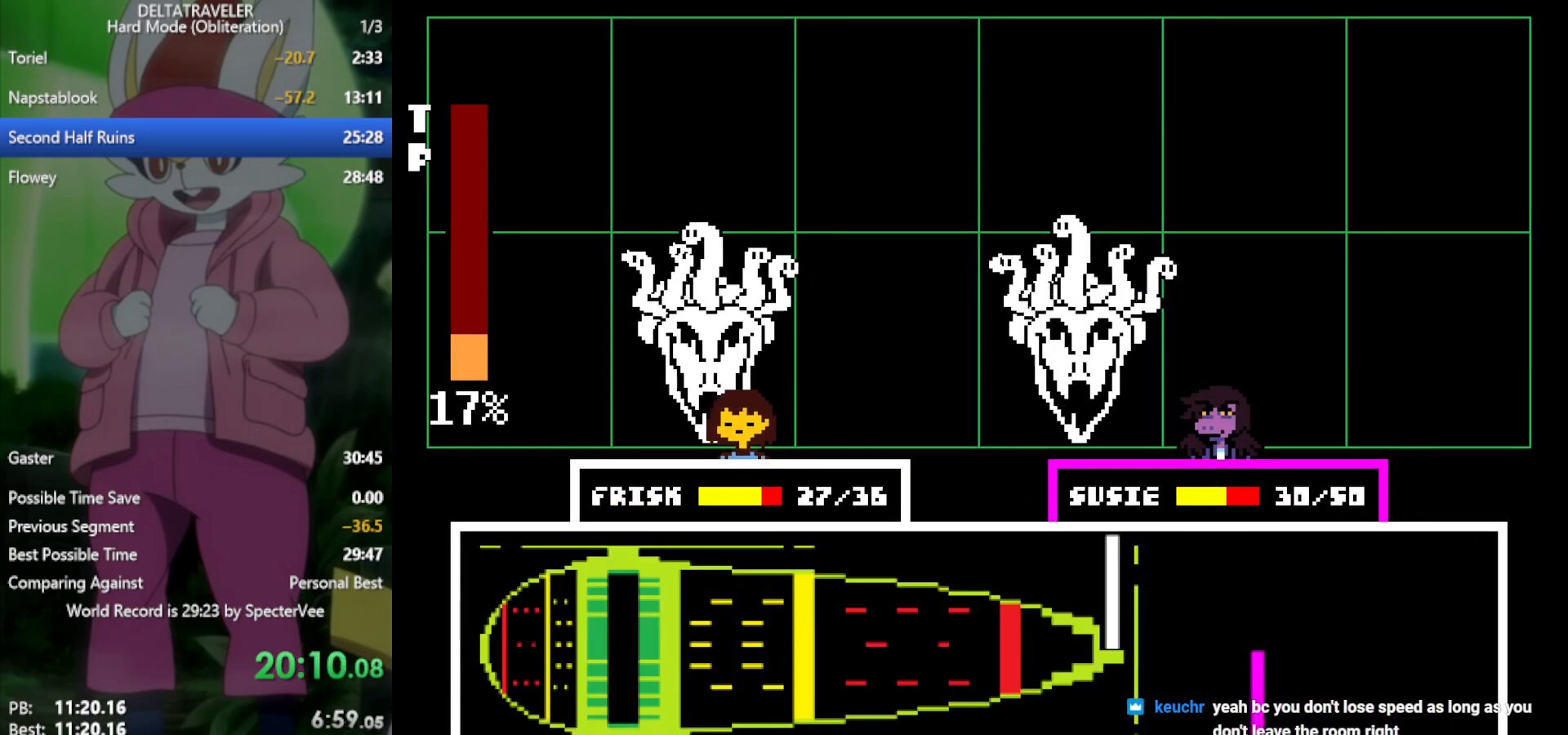
{"keys": ["x"], "events": []}
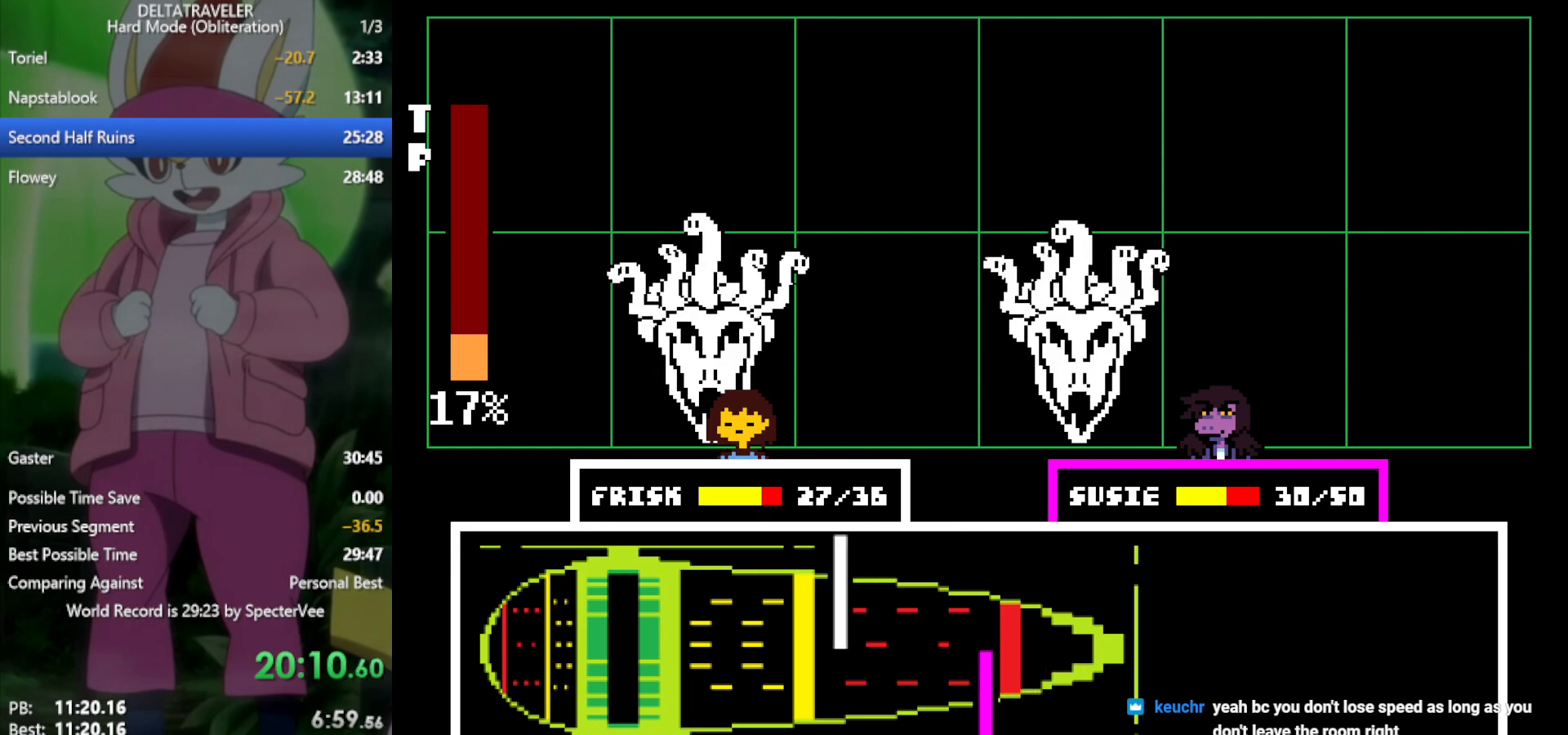
{"keys": ["x"], "events": [[400, "return", "down"], [500, "return", "up"]]}
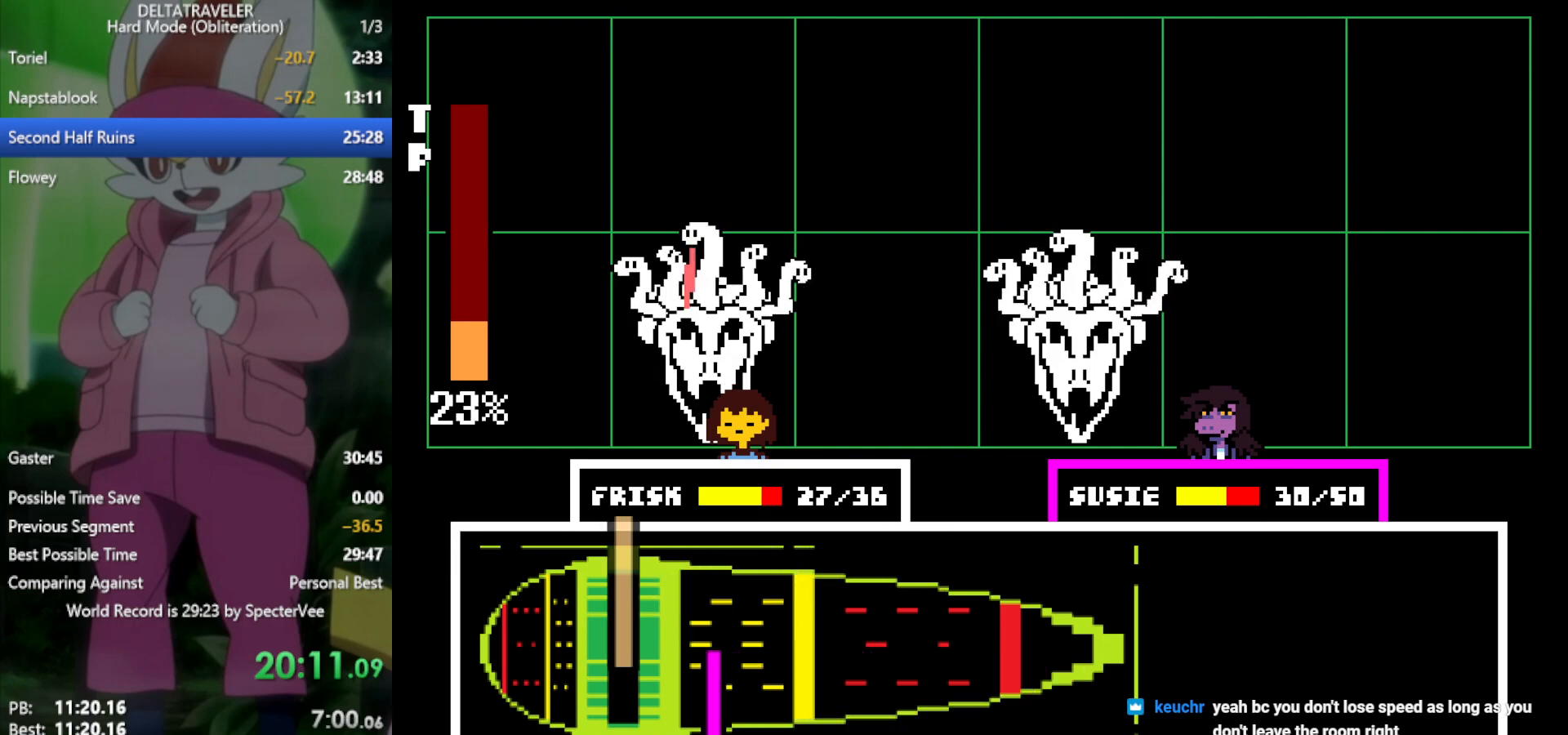
{"keys": ["x"], "events": [[133, "return", "down"], [233, "return", "up"]]}
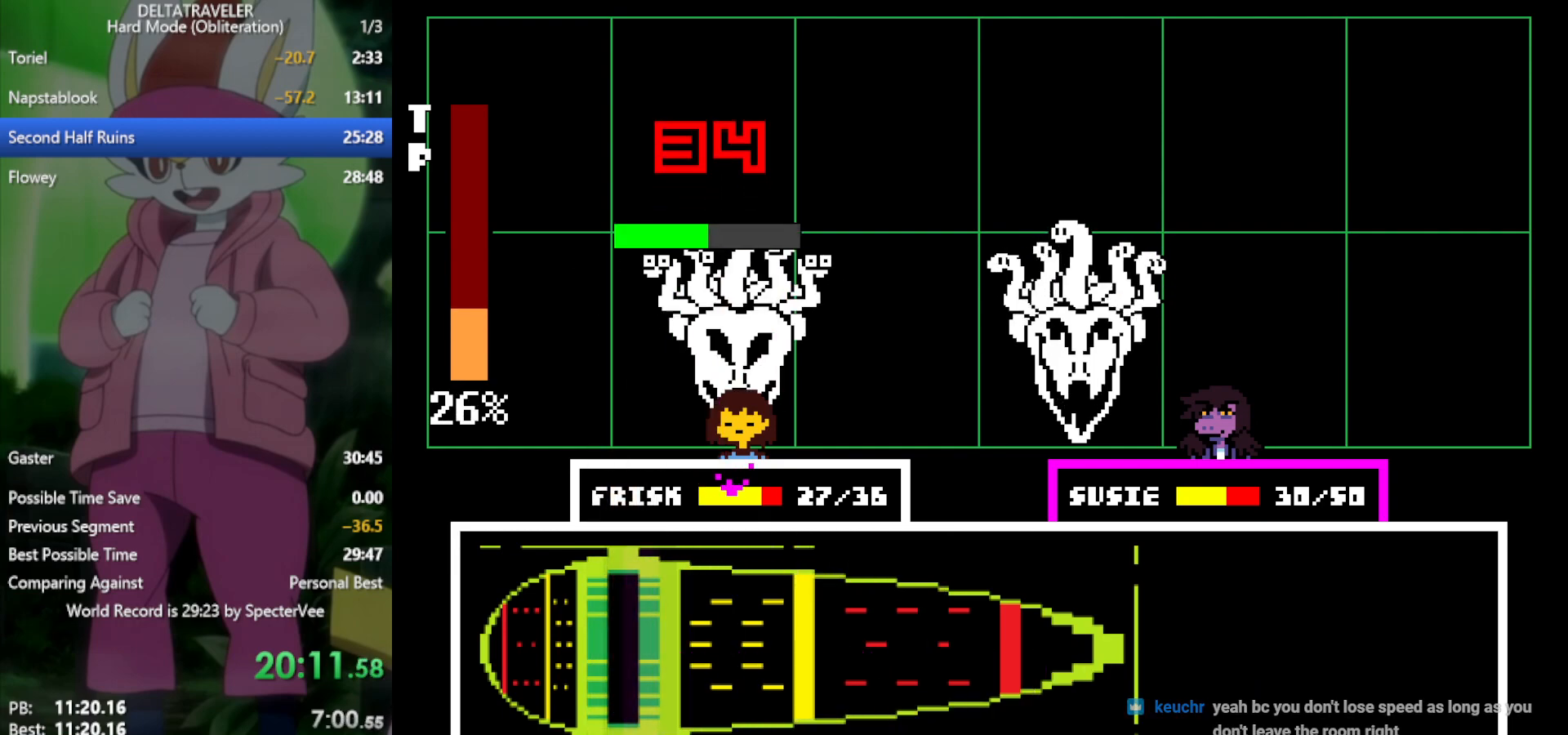
{"keys": ["return", "x"], "events": [[183, "z", "down"], [267, "return", "down"], [267, "z", "up"], [367, "return", "up"], [367, "z", "down"], [467, "z", "up"], [500, "return", "down"]]}
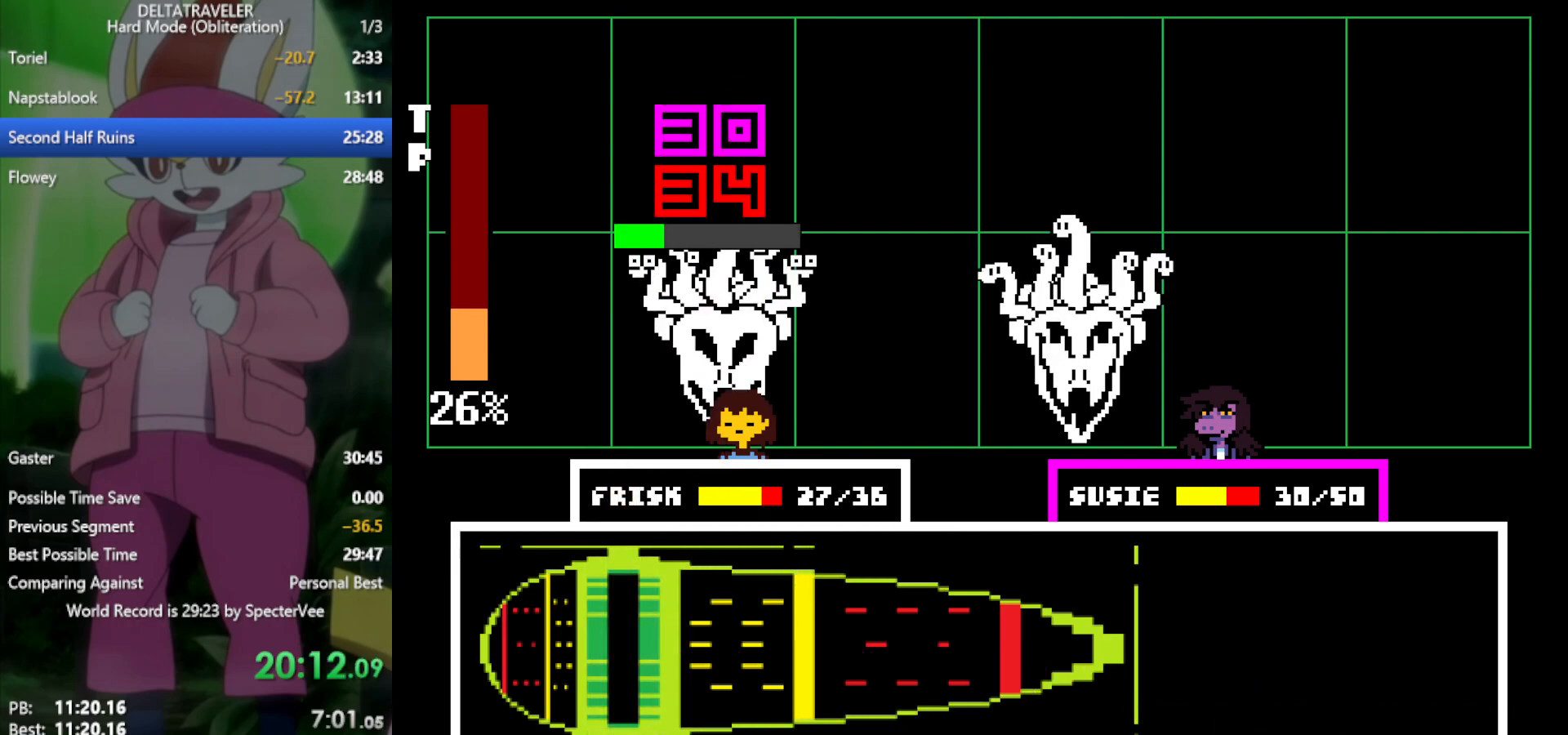
{"keys": ["return", "x"], "events": [[50, "return", "up"], [50, "z", "down"], [150, "z", "up"], [183, "return", "down"], [233, "return", "up"], [233, "z", "down"], [283, "z", "up"], [333, "return", "down"], [383, "return", "up"], [383, "z", "down"], [417, "z", "up"], [467, "return", "down"]]}
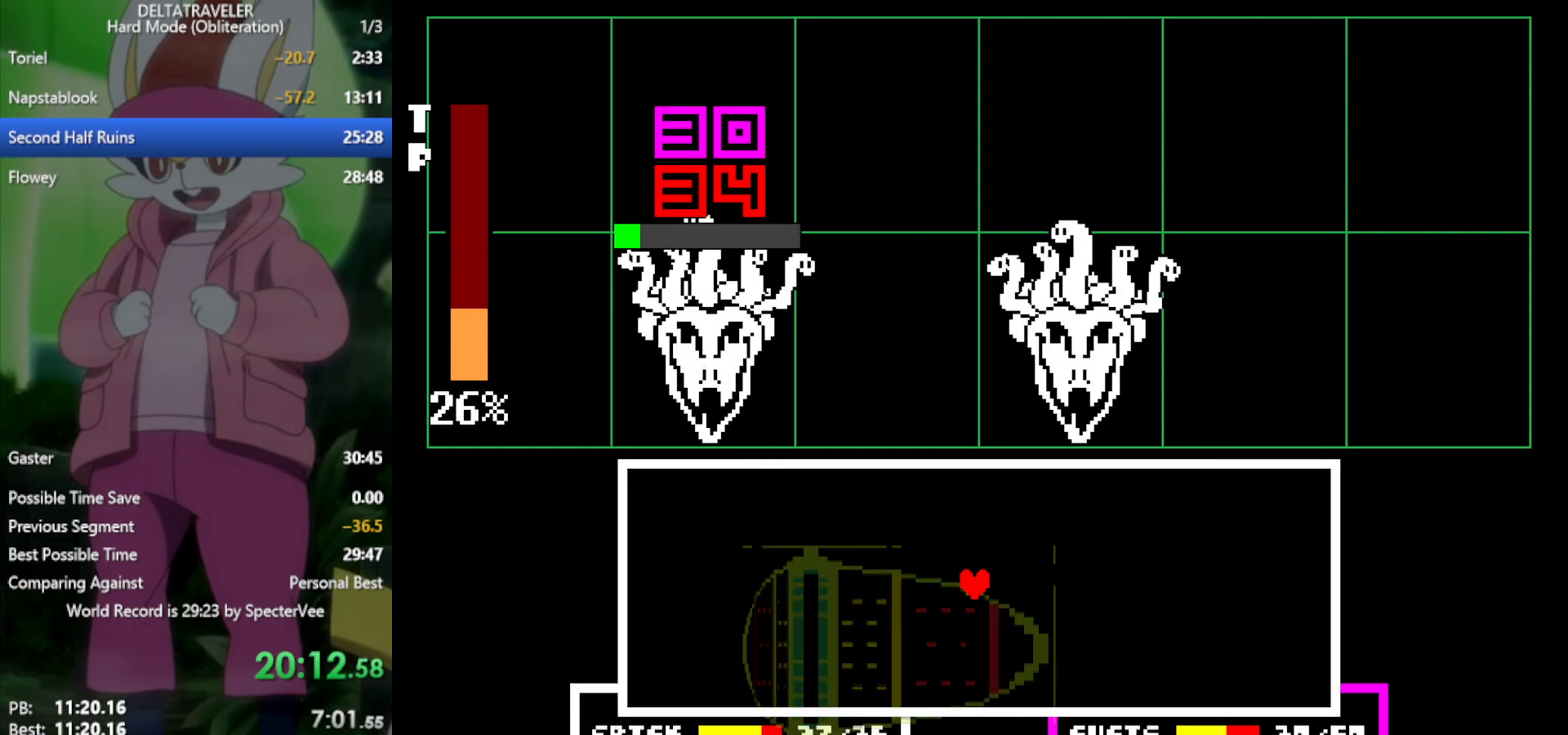
{"keys": [], "events": [[17, "return", "up"], [17, "z", "down"], [67, "z", "up"], [100, "return", "down"], [150, "return", "up"], [150, "z", "down"], [200, "z", "up"], [433, "x", "up"]]}
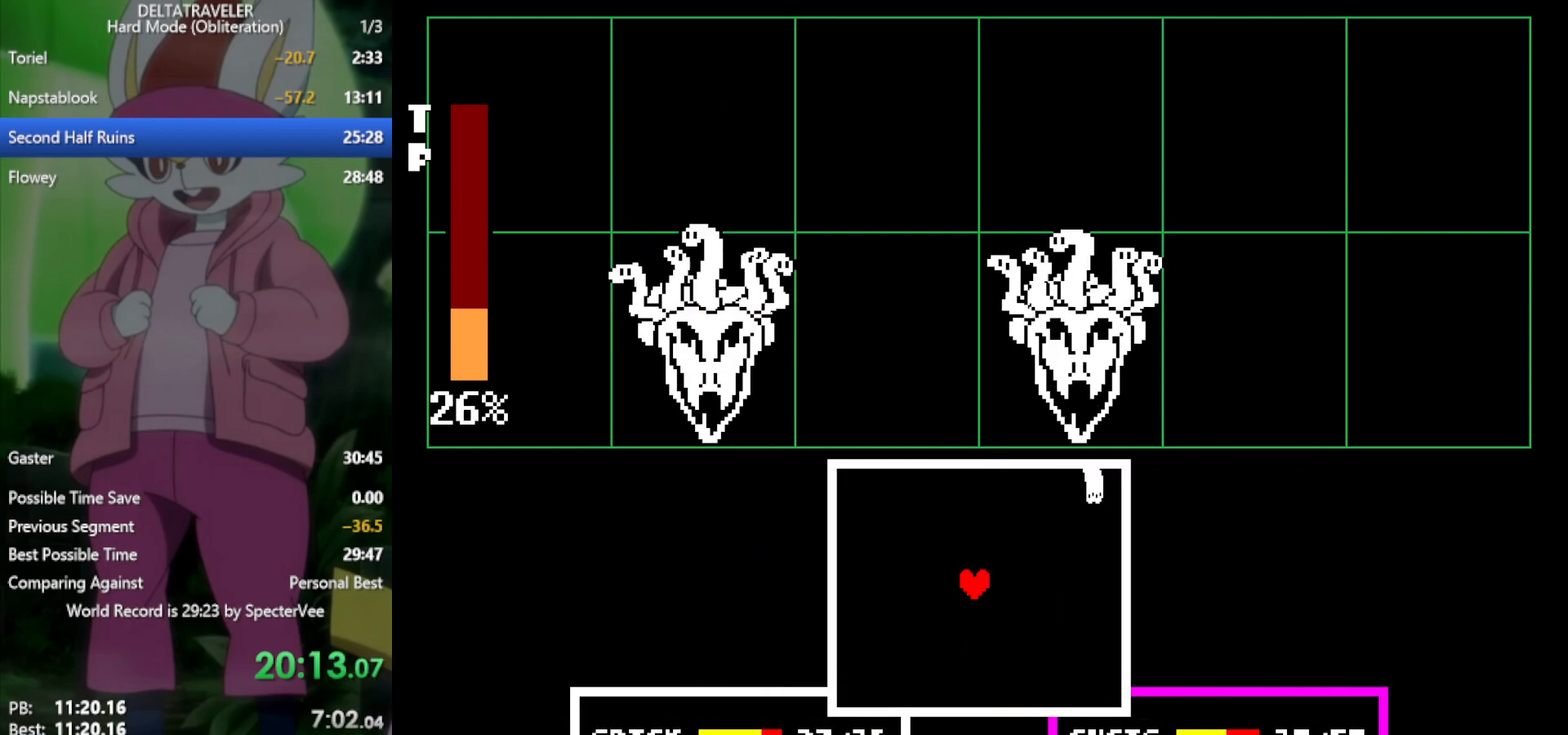
{"keys": ["right"], "events": [[167, "right", "down"]]}
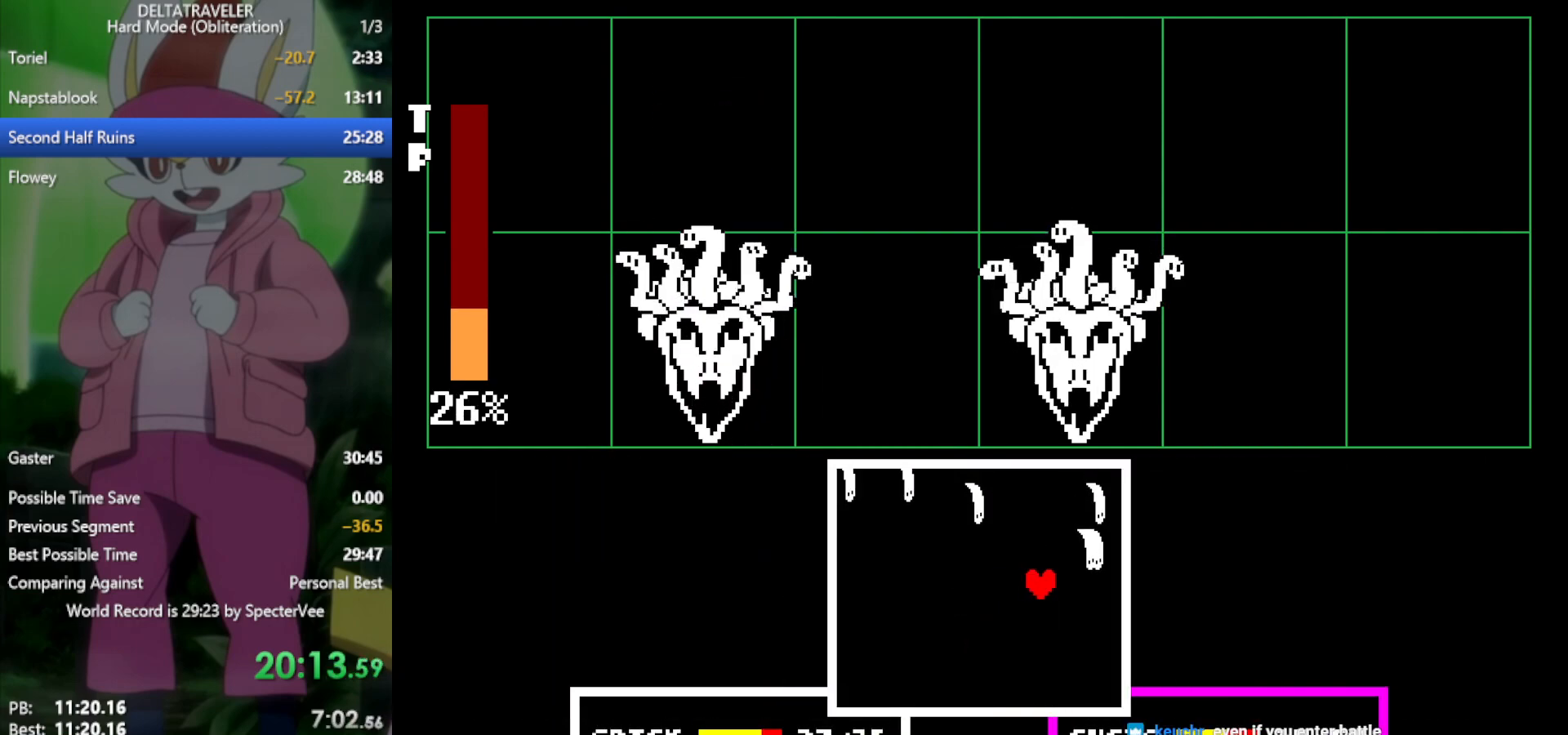
{"keys": [], "events": [[17, "right", "up"], [300, "left", "down"], [433, "left", "up"]]}
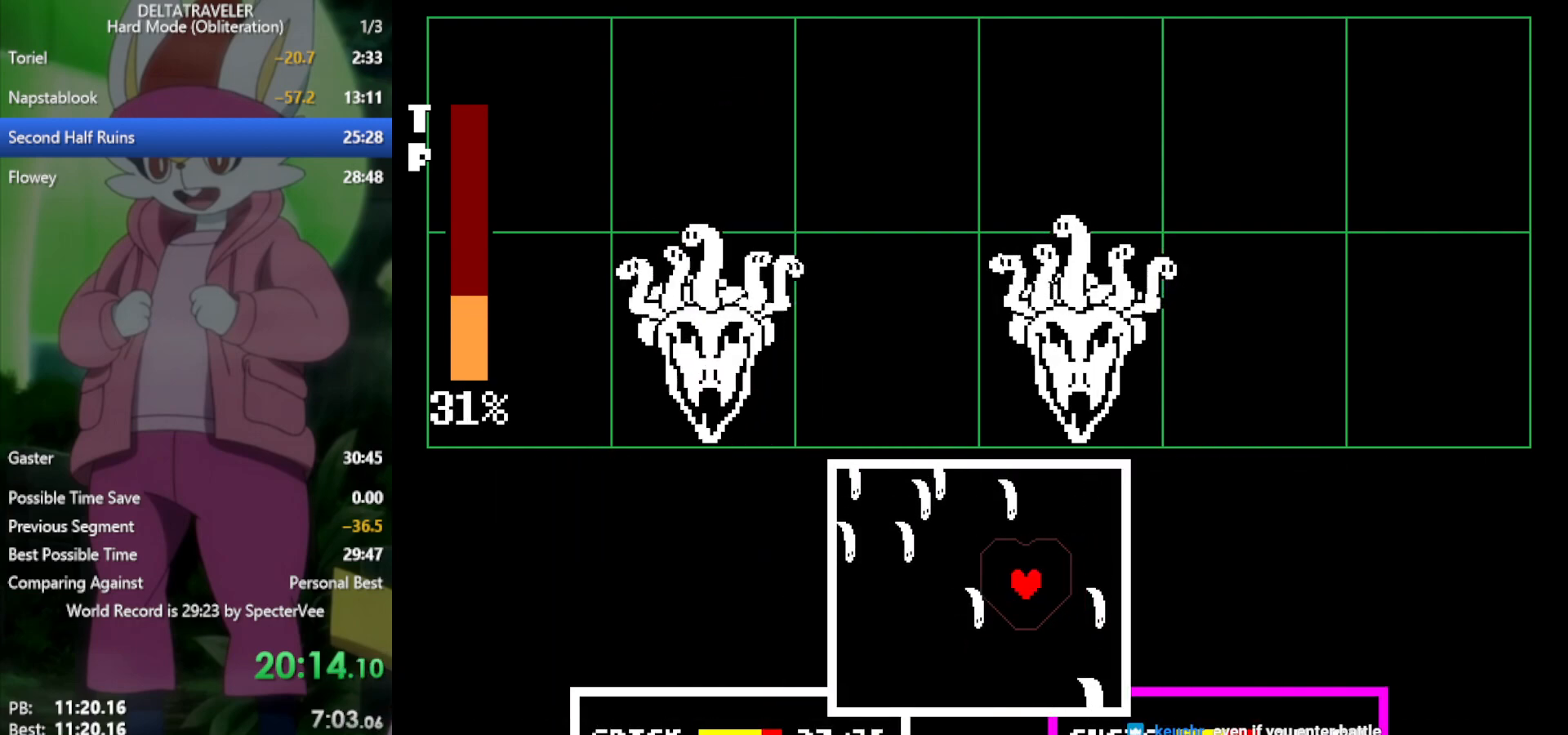
{"keys": [], "events": [[167, "right", "down"], [267, "down", "down"], [300, "right", "up"], [350, "down", "up"]]}
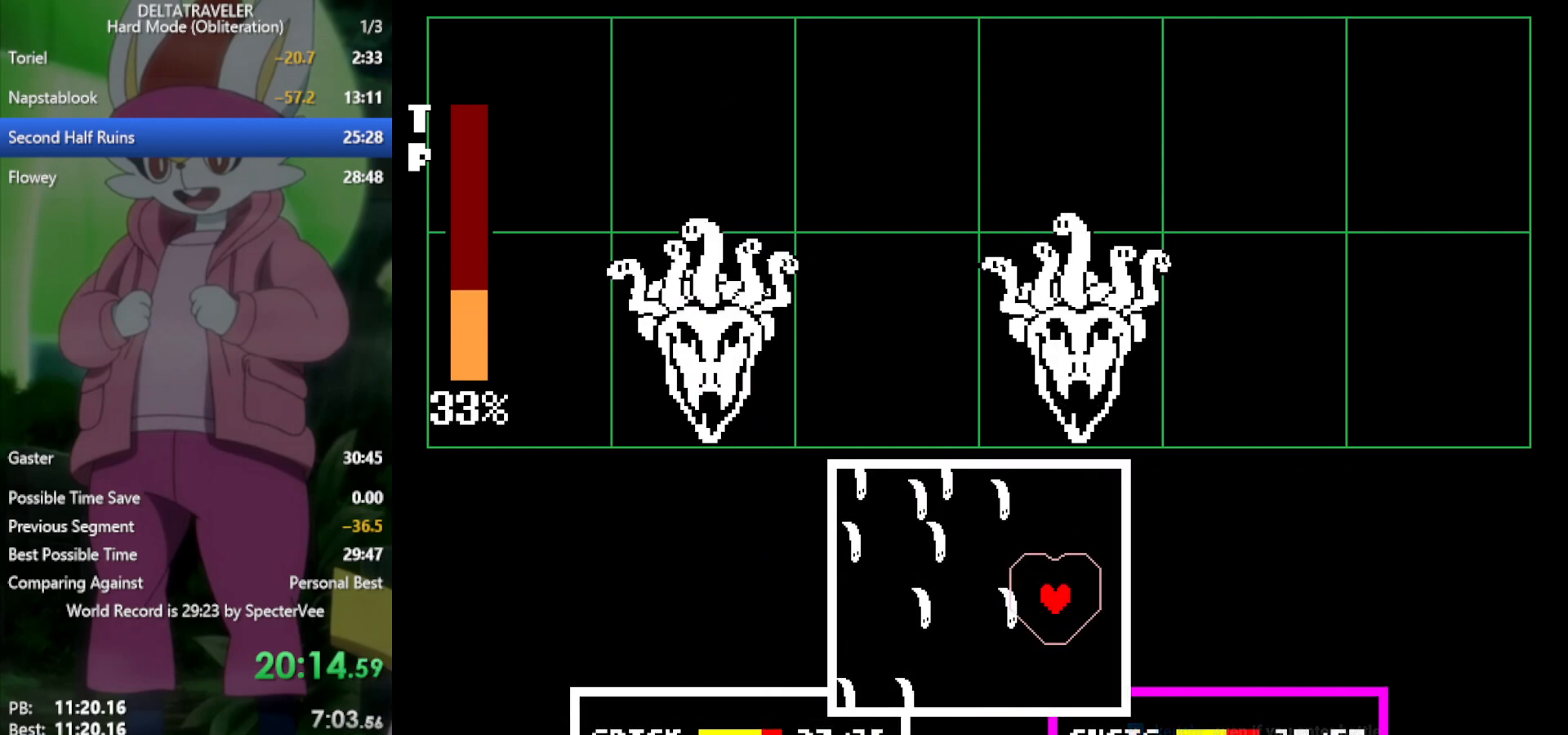
{"keys": [], "events": [[217, "left", "down"], [267, "left", "up"]]}
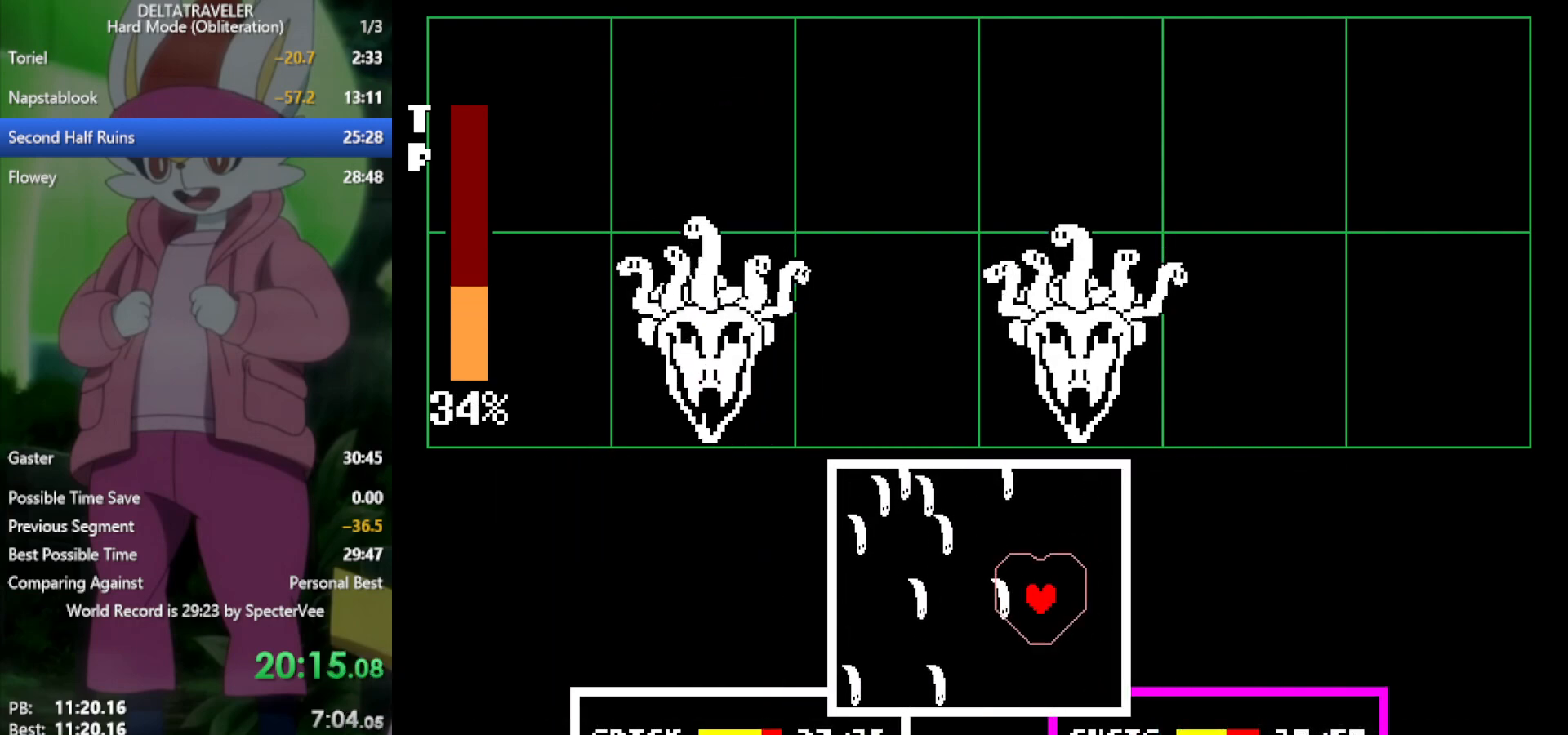
{"keys": [], "events": [[233, "left", "down"], [283, "left", "up"]]}
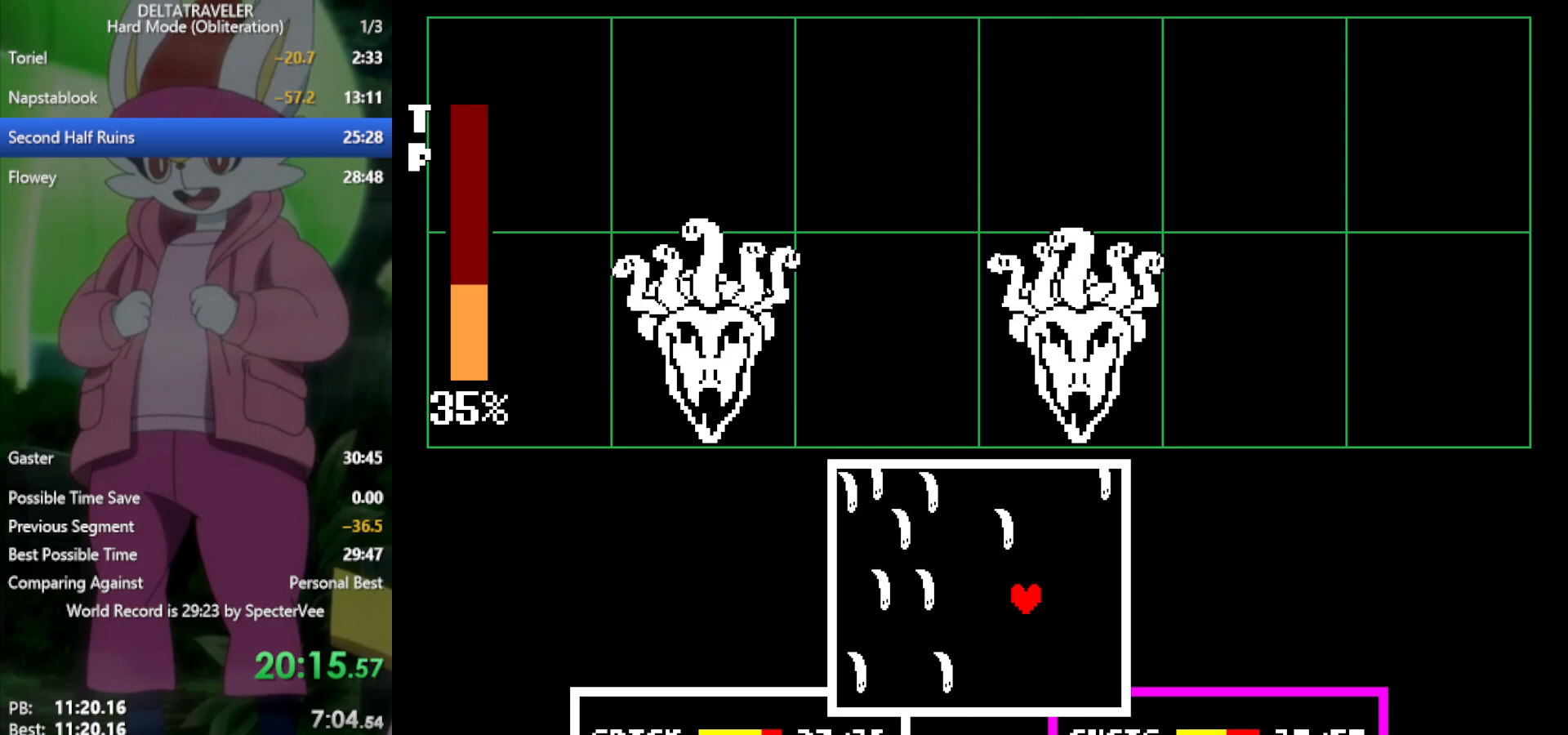
{"keys": [], "events": [[50, "right", "down"], [150, "right", "up"]]}
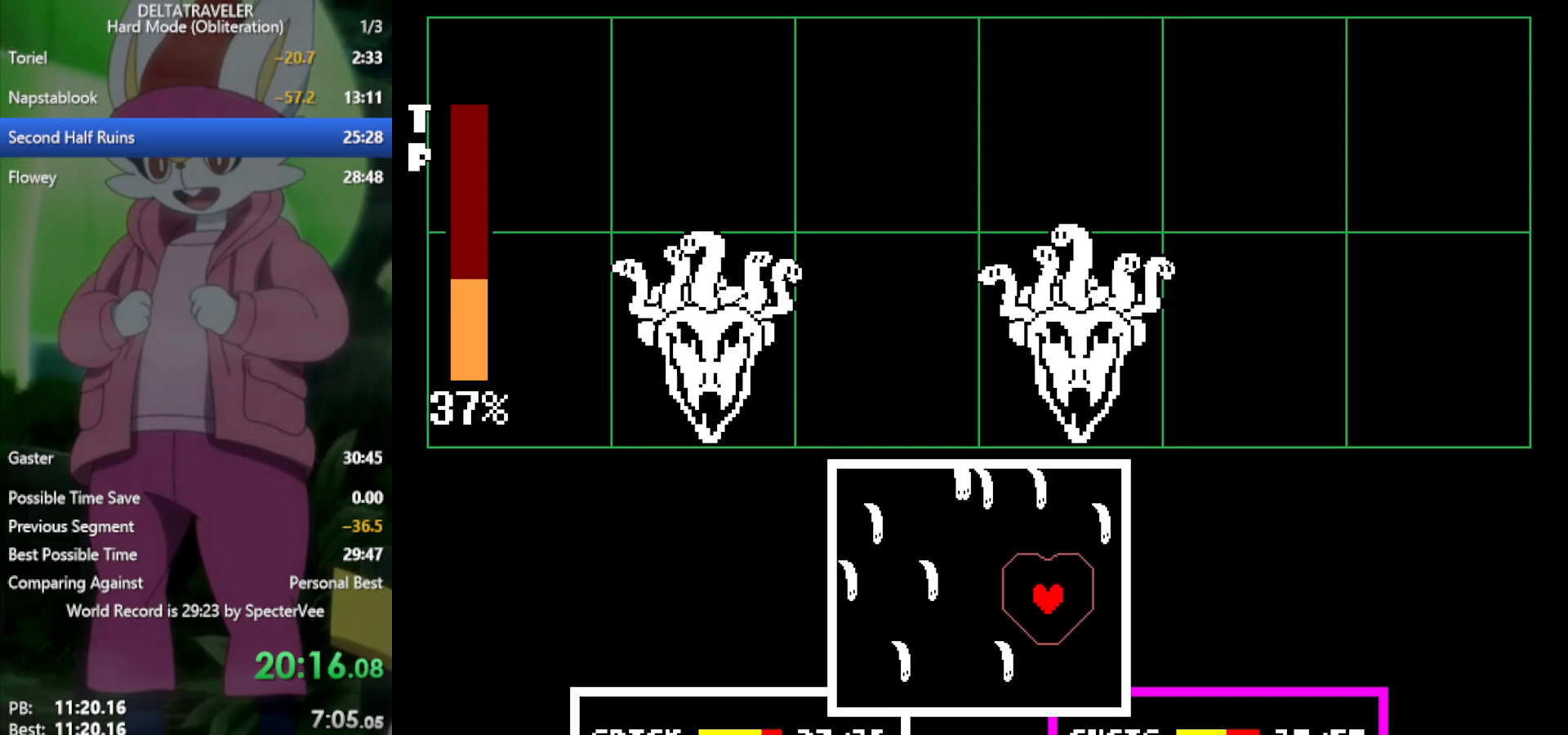
{"keys": [], "events": [[100, "right", "down"], [150, "right", "up"], [383, "right", "down"], [483, "right", "up"]]}
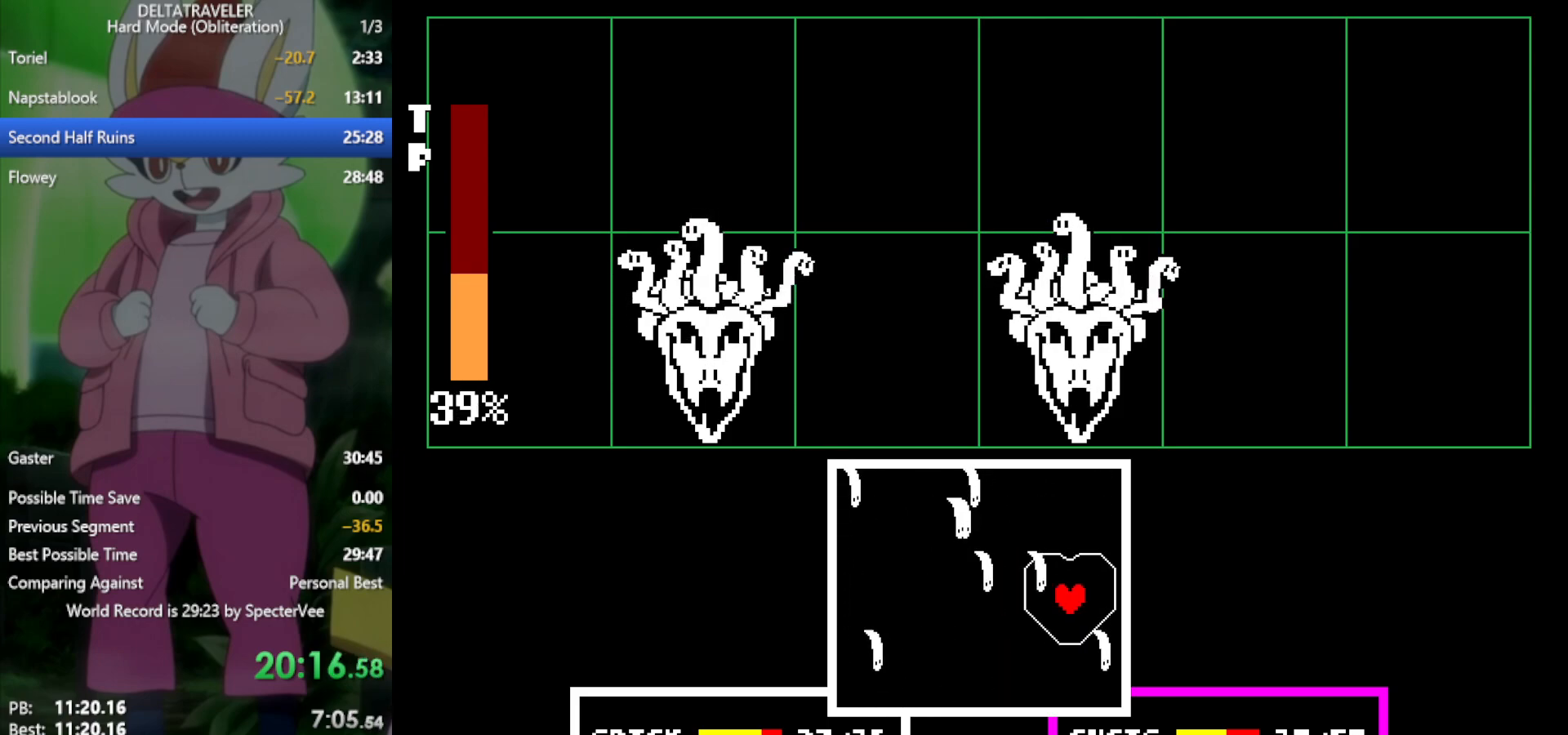
{"keys": ["left"], "events": [[300, "left", "down"]]}
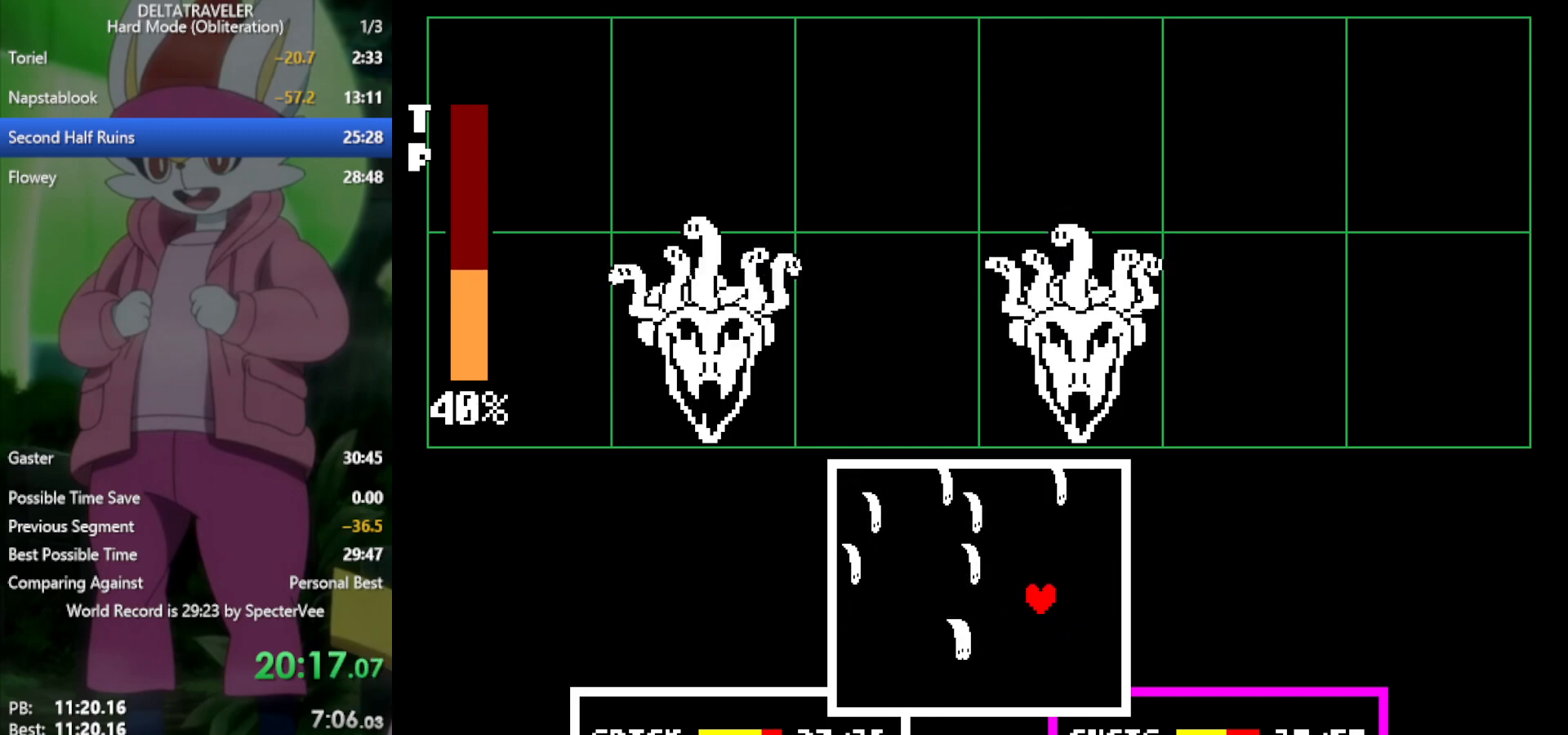
{"keys": [], "events": [[83, "left", "up"], [400, "left", "down"], [450, "left", "up"]]}
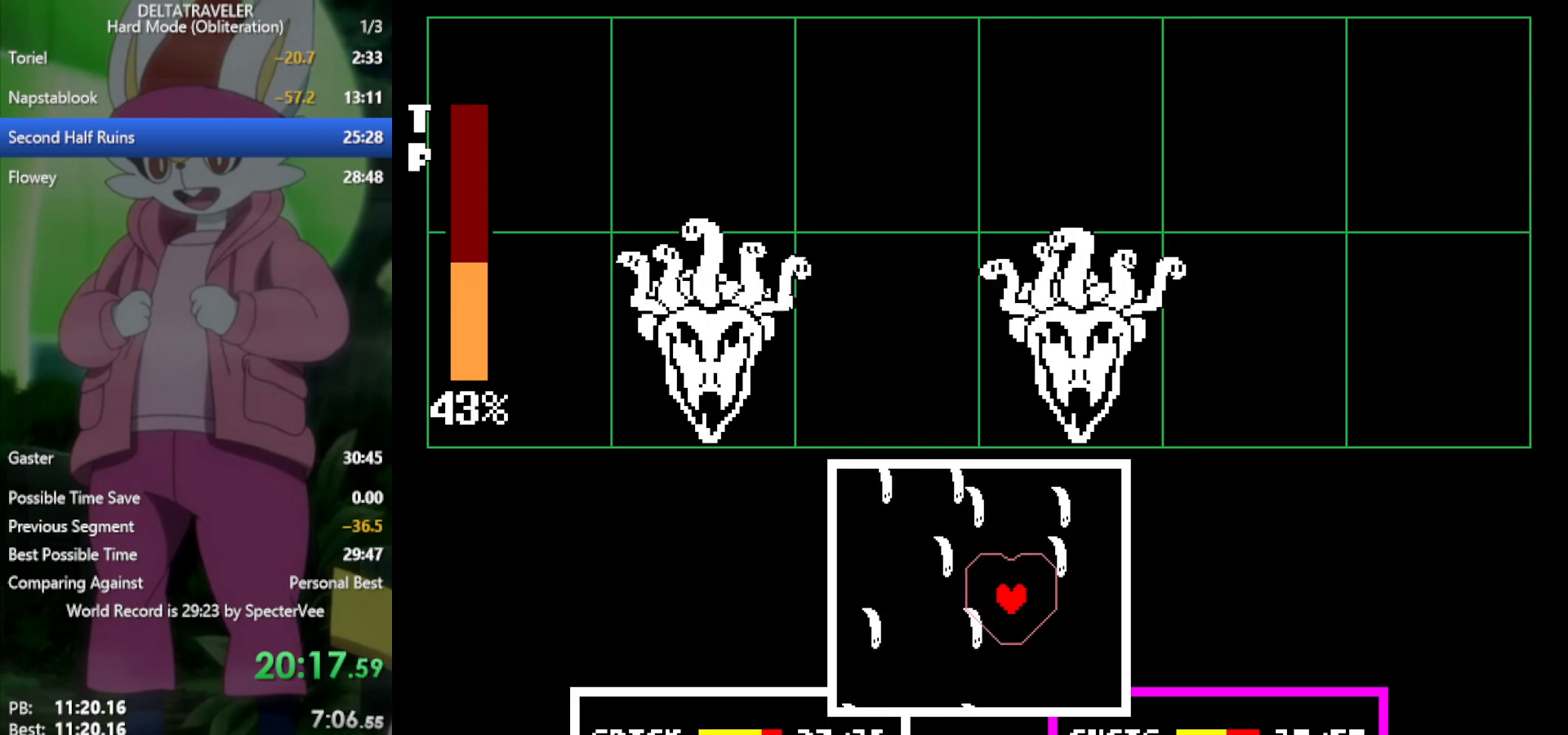
{"keys": ["left"], "events": [[167, "right", "down"], [267, "right", "up"], [500, "left", "down"]]}
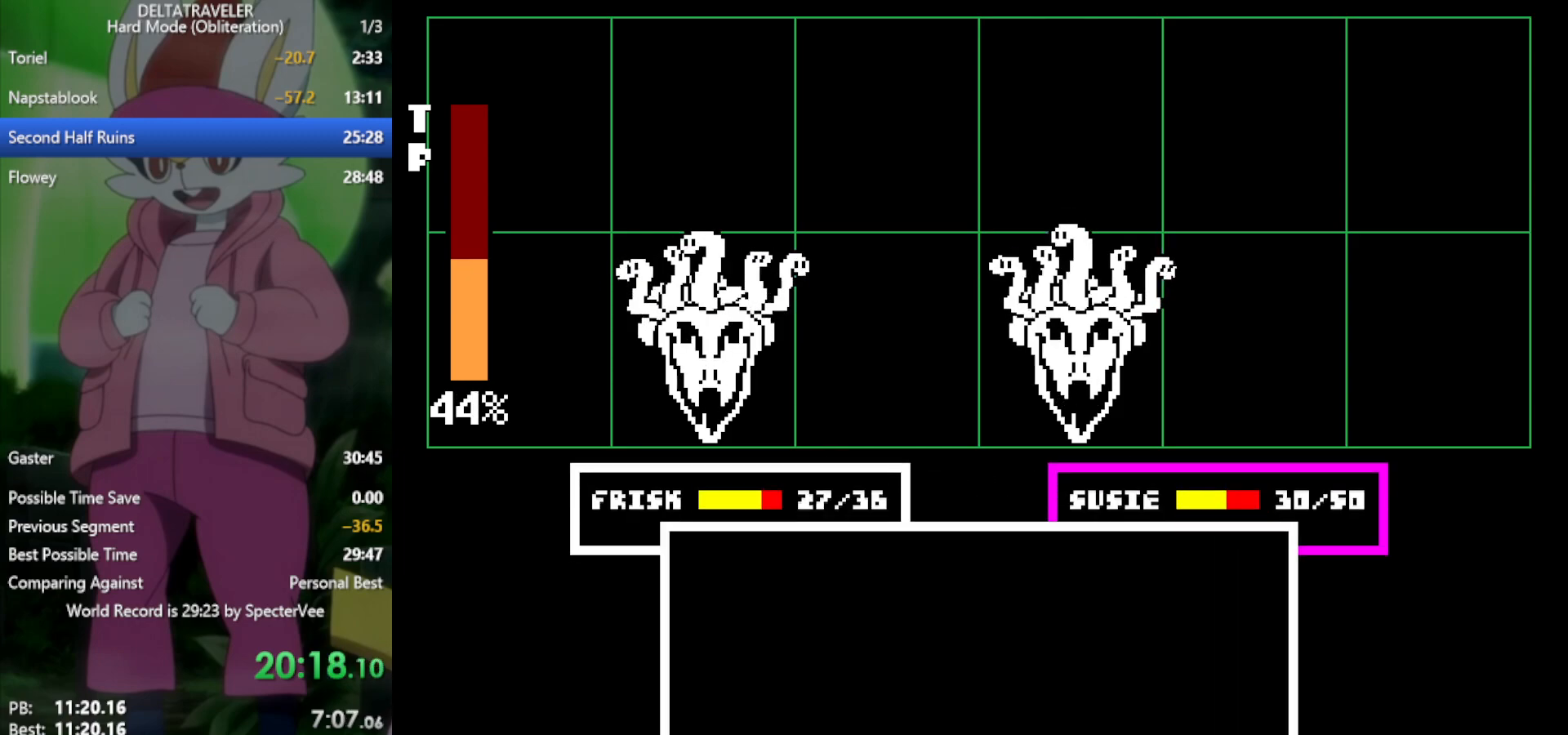
{"keys": ["x"], "events": [[83, "left", "up"], [183, "x", "down"]]}
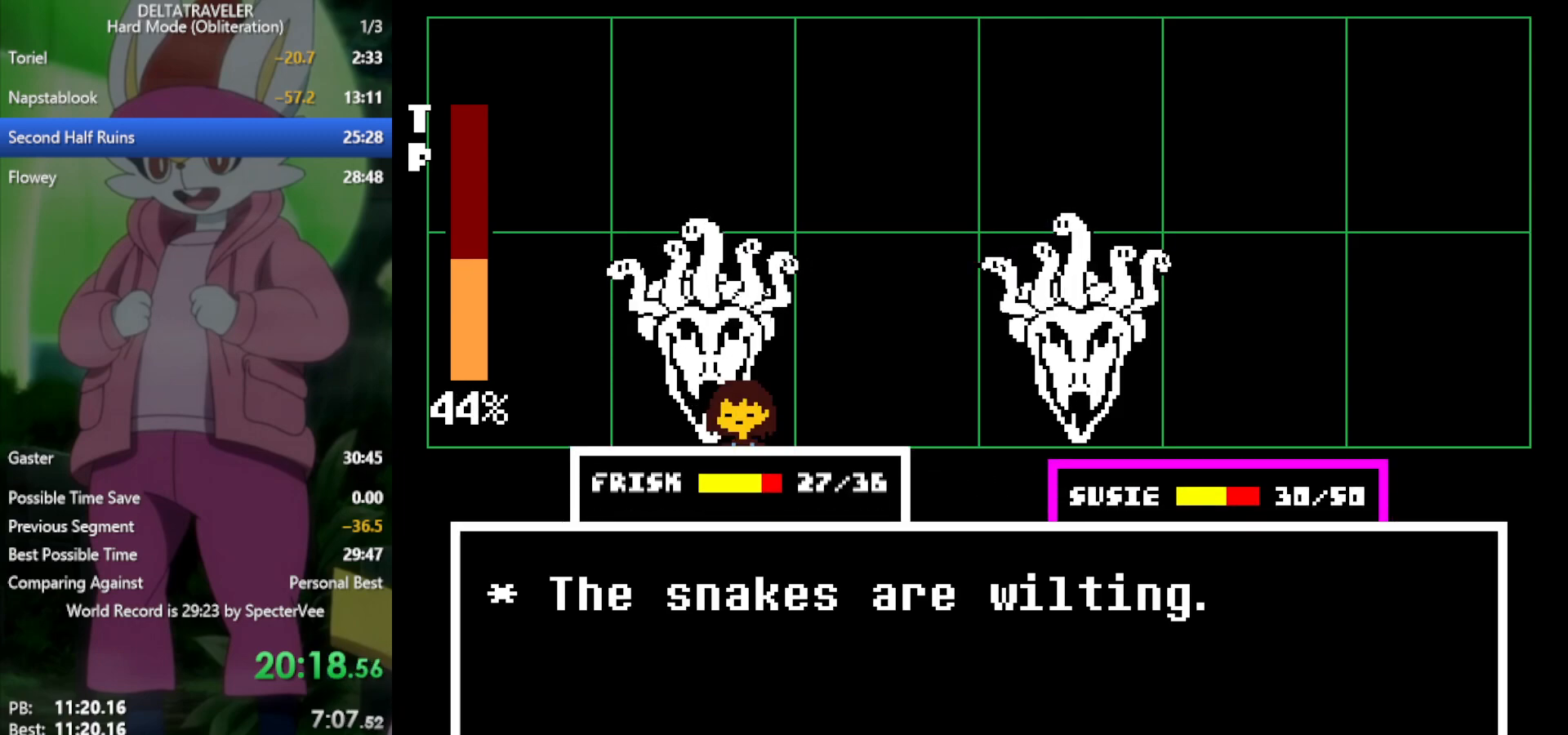
{"keys": ["x", "z"], "events": [[150, "z", "down"], [233, "z", "up"], [283, "return", "down"], [333, "return", "up"], [367, "z", "down"], [417, "return", "down"], [417, "z", "up"], [467, "return", "up"], [467, "z", "down"]]}
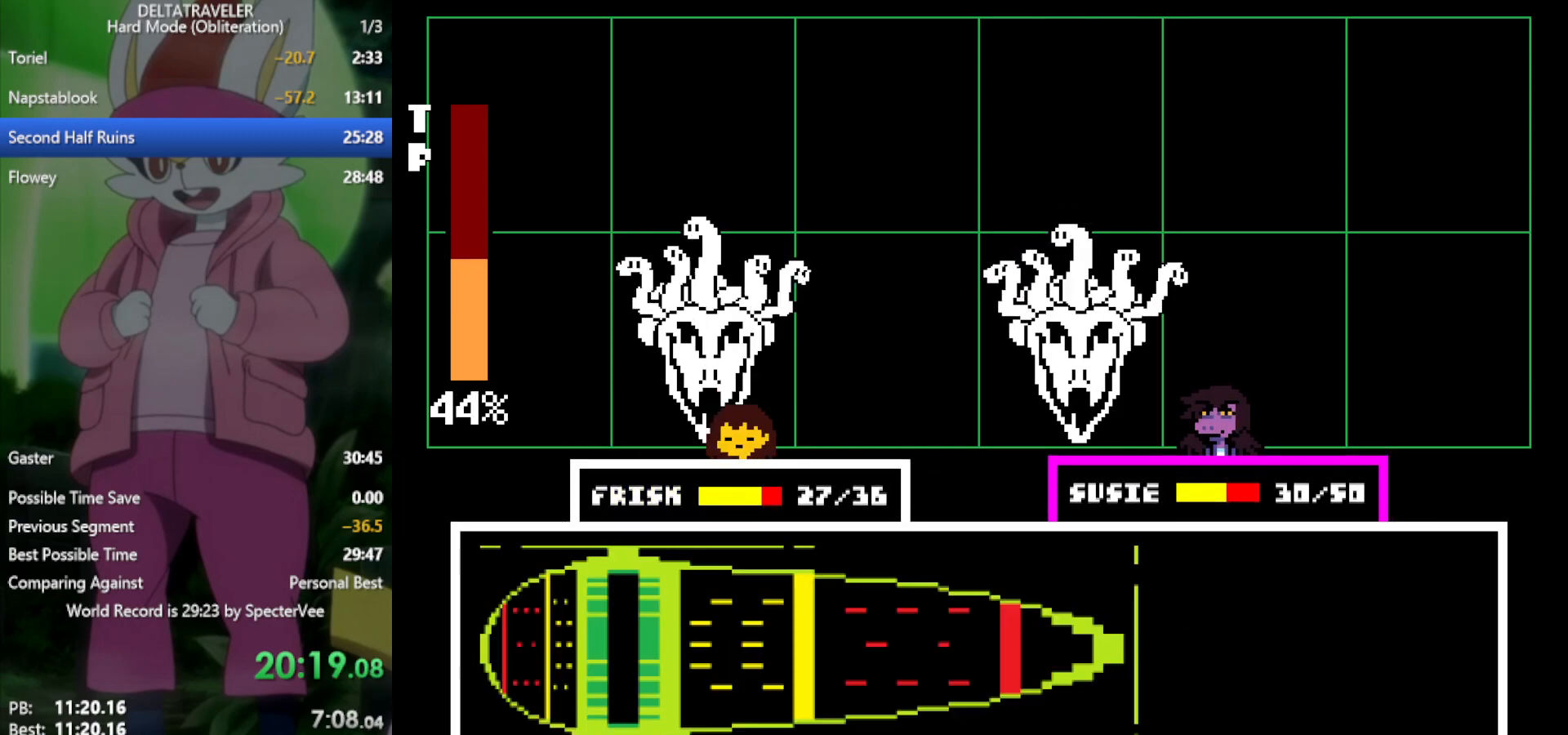
{"keys": ["x"], "events": [[17, "z", "up"]]}
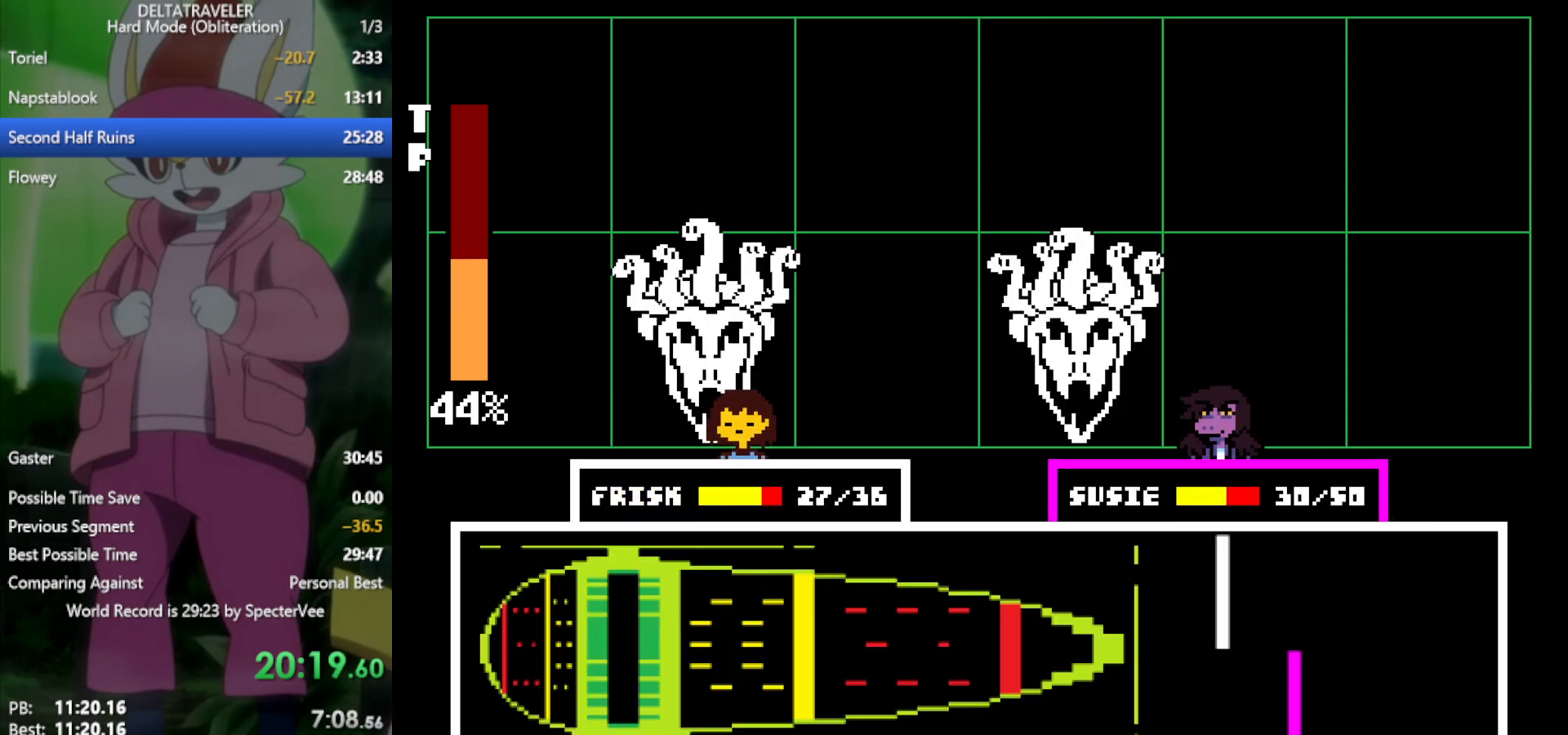
{"keys": ["x"], "events": []}
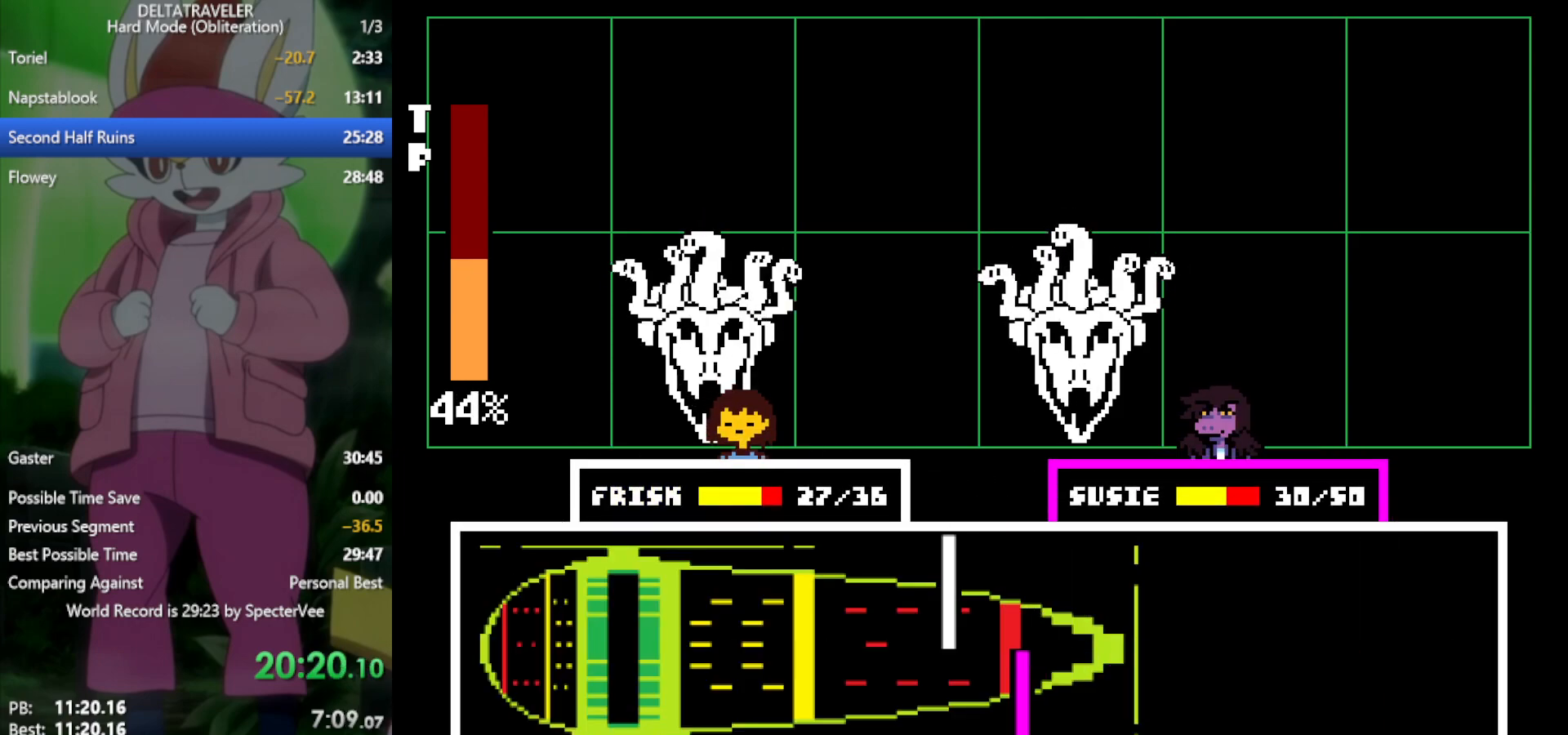
{"keys": ["x"], "events": []}
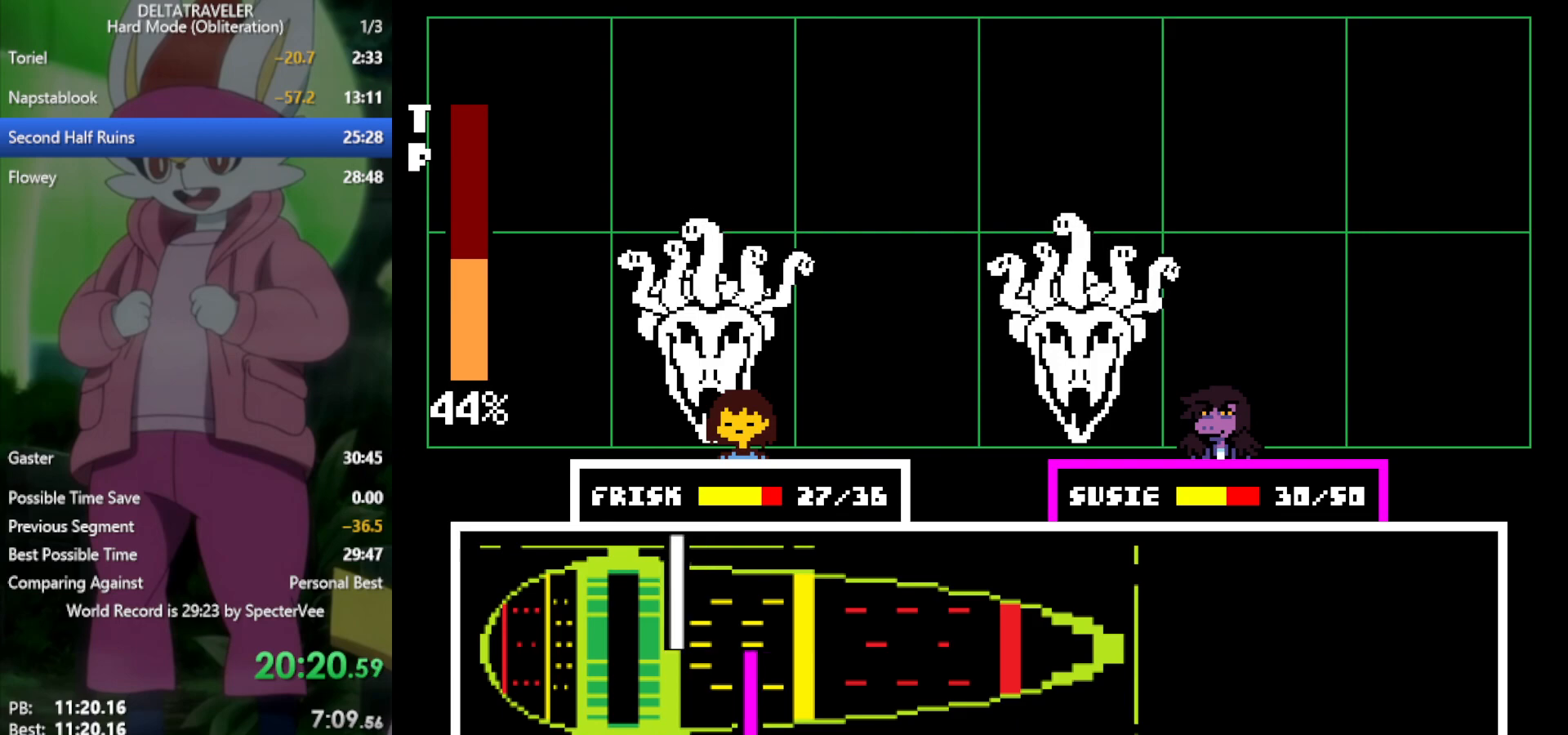
{"keys": ["x"], "events": [[67, "return", "down"], [167, "return", "up"], [217, "return", "down"], [300, "return", "up"]]}
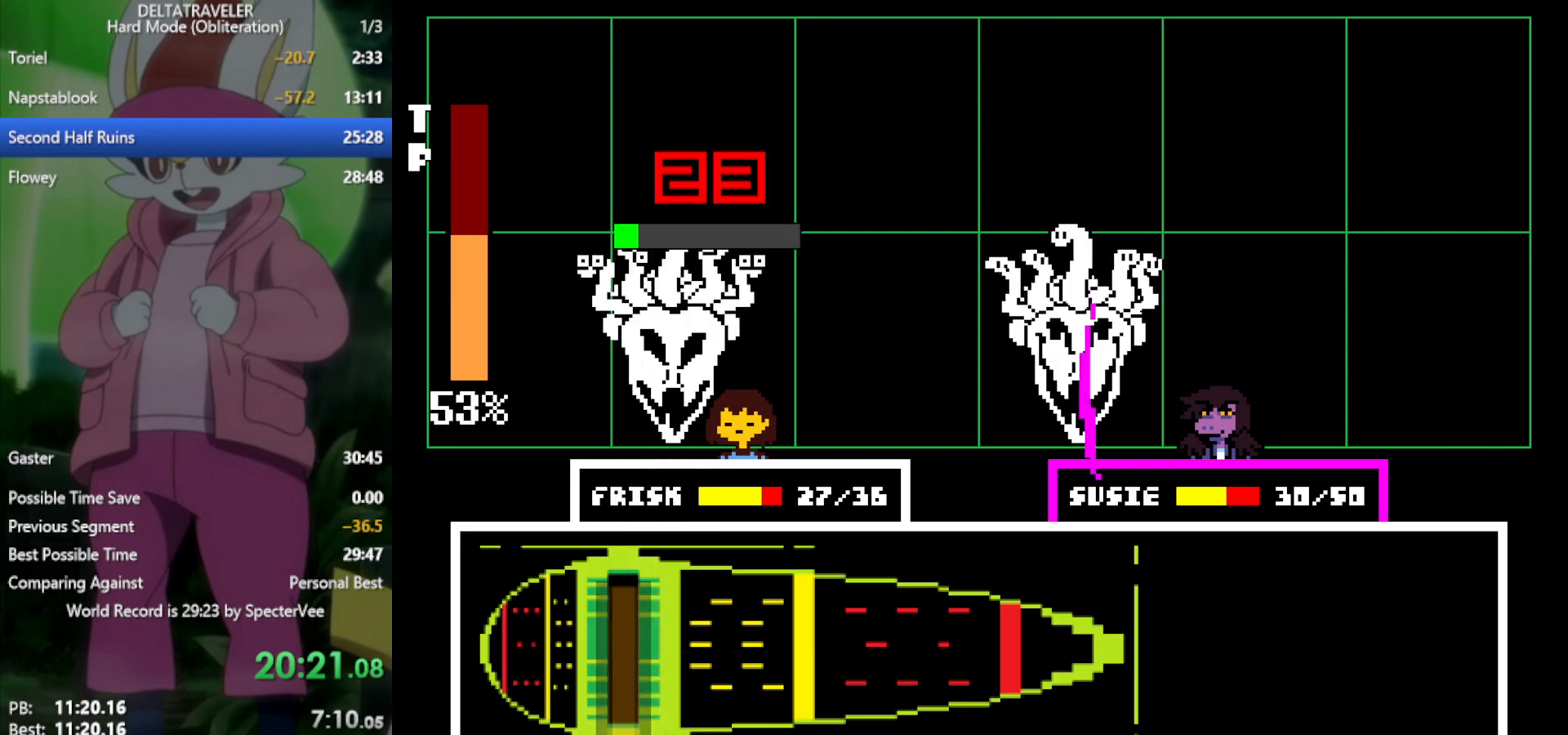
{"keys": ["x"], "events": []}
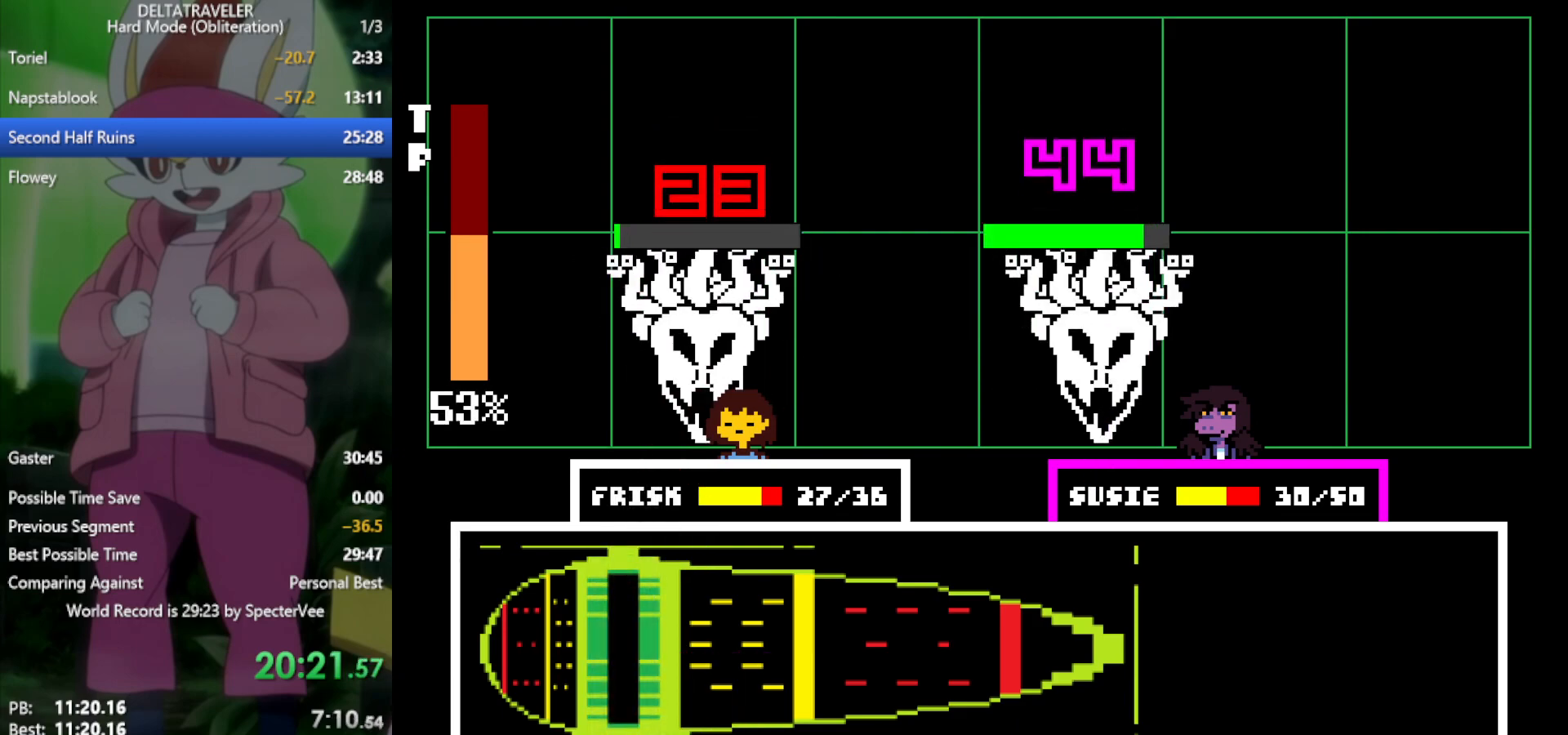
{"keys": ["x", "z"], "events": [[183, "z", "down"], [267, "z", "up"], [367, "z", "down"], [417, "z", "up"], [500, "z", "down"]]}
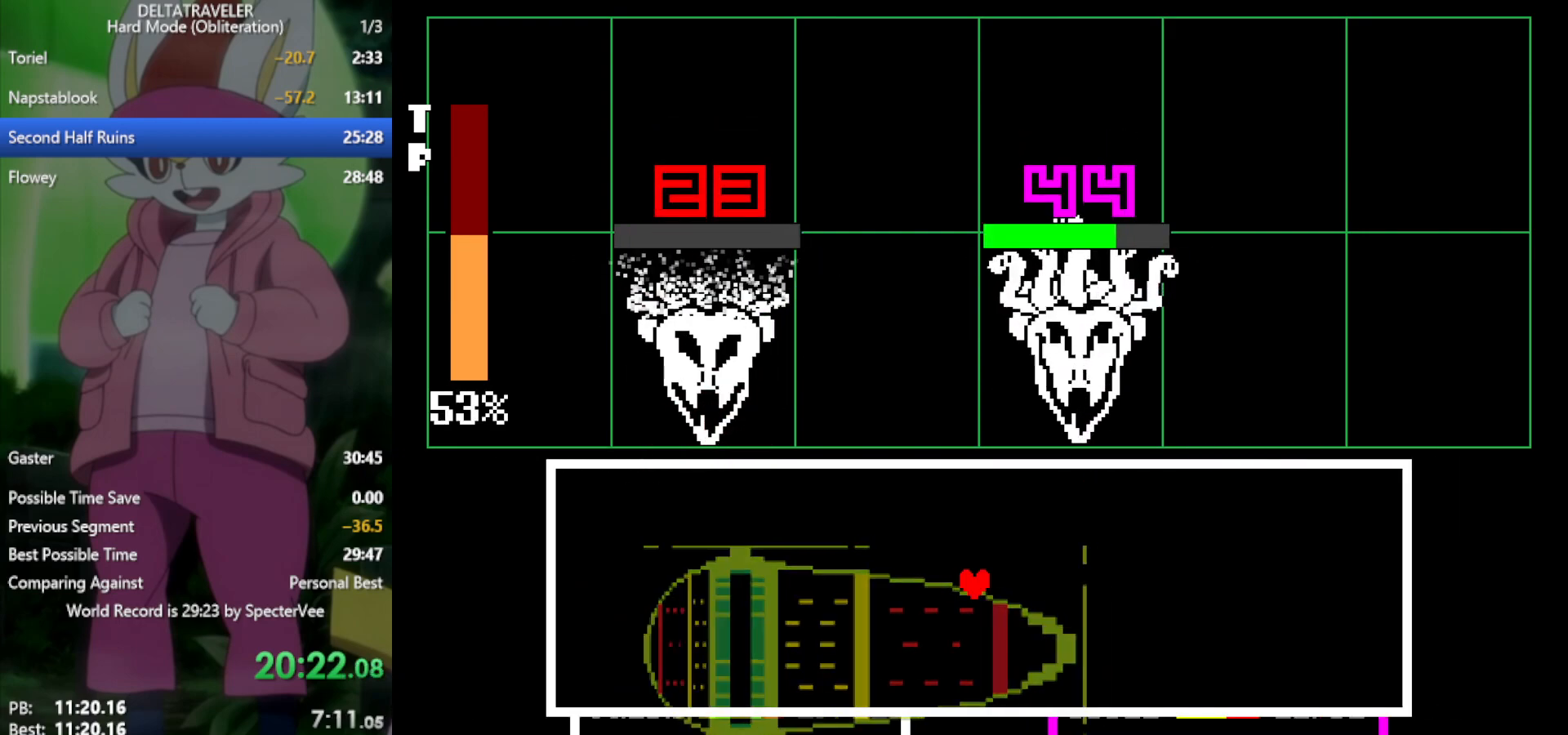
{"keys": ["x"], "events": [[50, "z", "up"], [133, "z", "down"], [183, "z", "up"], [283, "z", "down"], [317, "z", "up"], [417, "z", "down"], [467, "z", "up"]]}
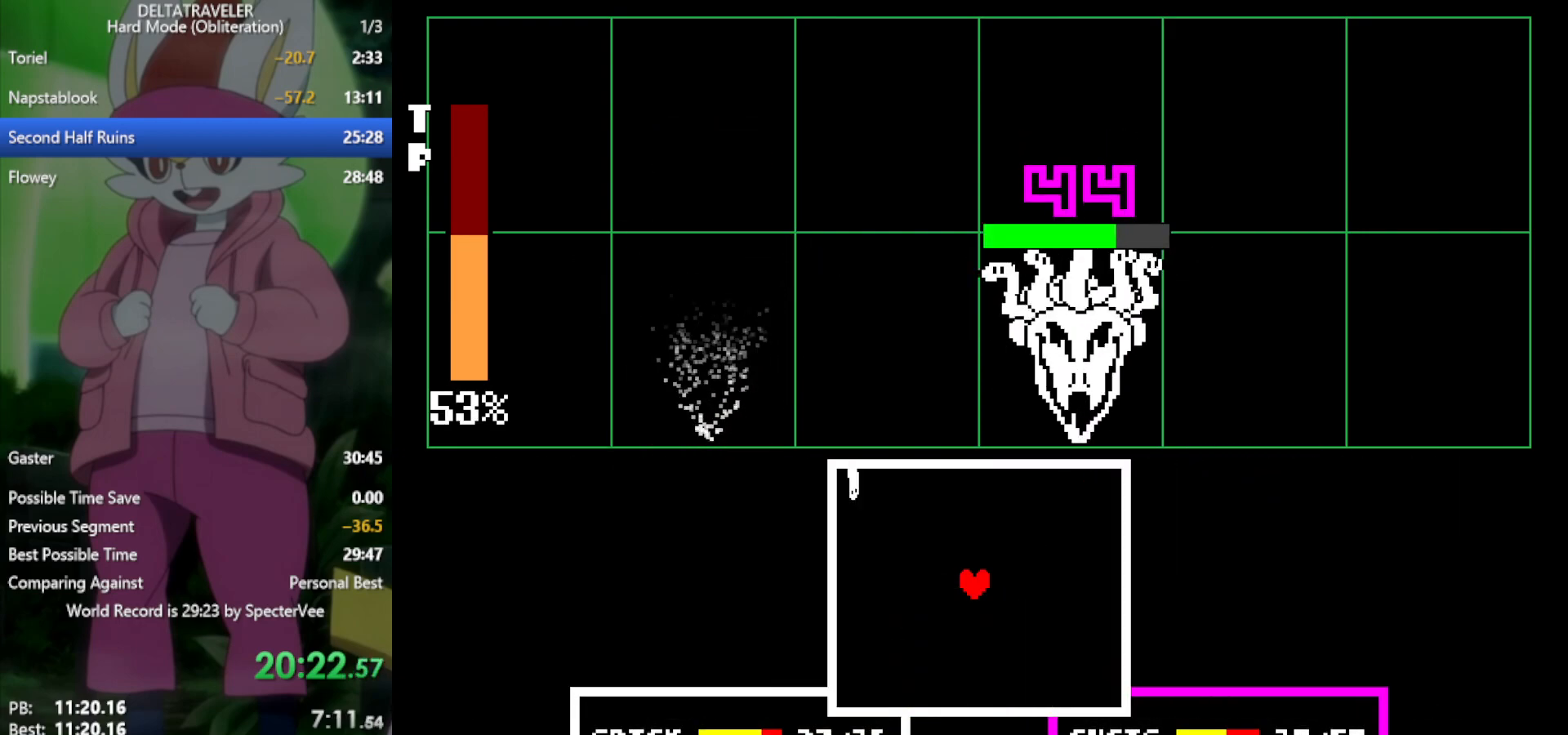
{"keys": ["left"], "events": [[100, "x", "up"], [133, "down", "down"], [233, "down", "up"], [500, "left", "down"]]}
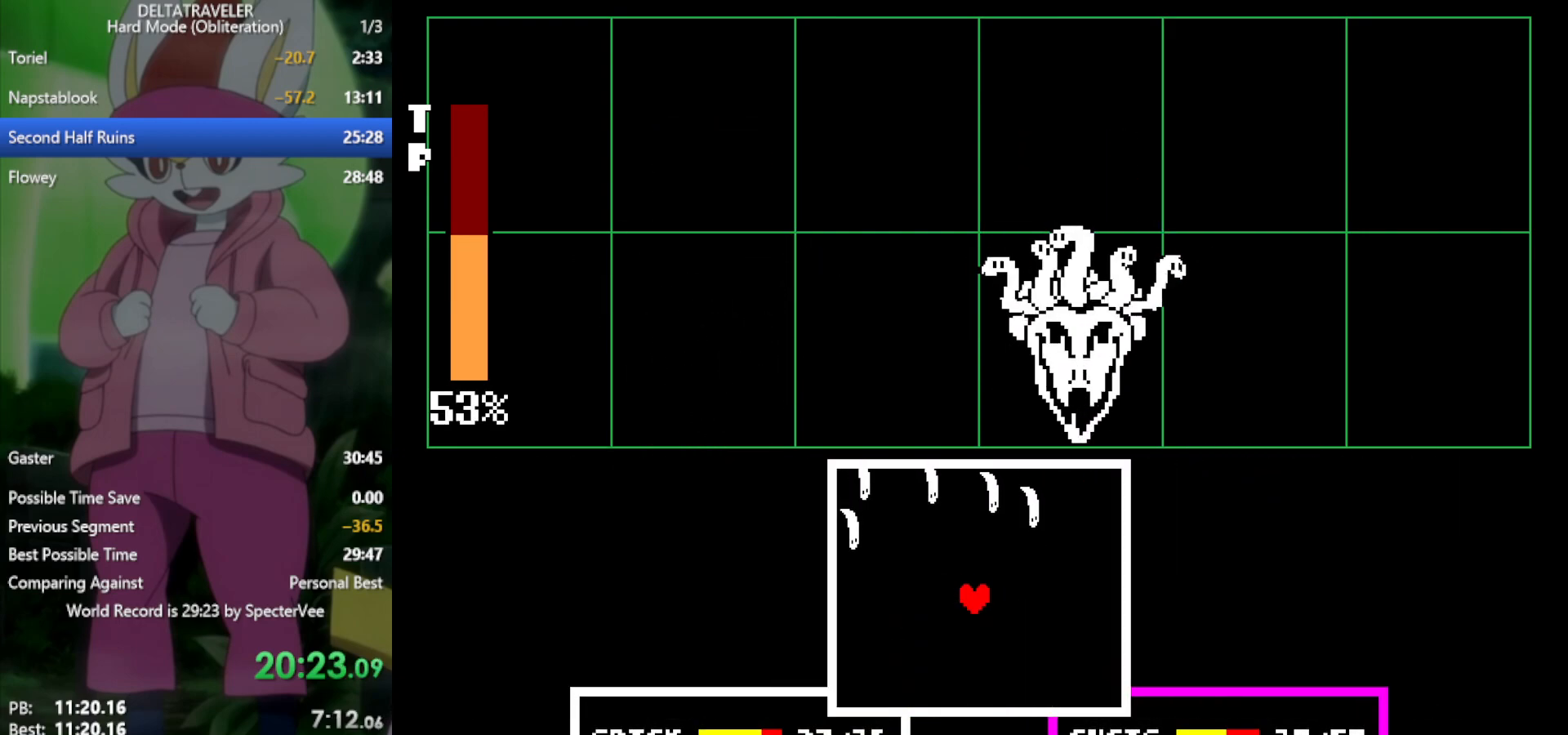
{"keys": [], "events": [[50, "left", "up"]]}
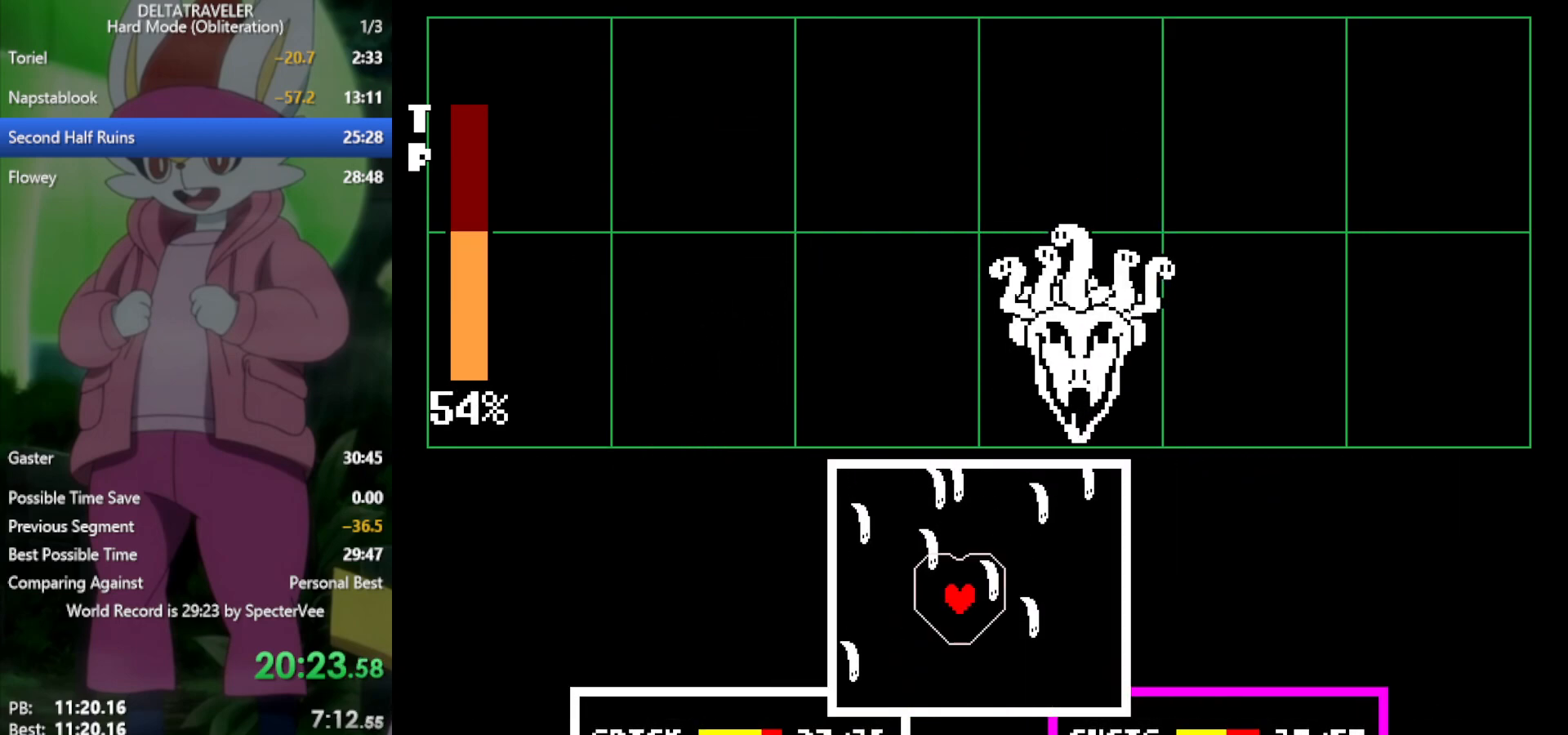
{"keys": [], "events": [[200, "right", "down"], [250, "down", "down"], [333, "down", "up"], [333, "right", "up"]]}
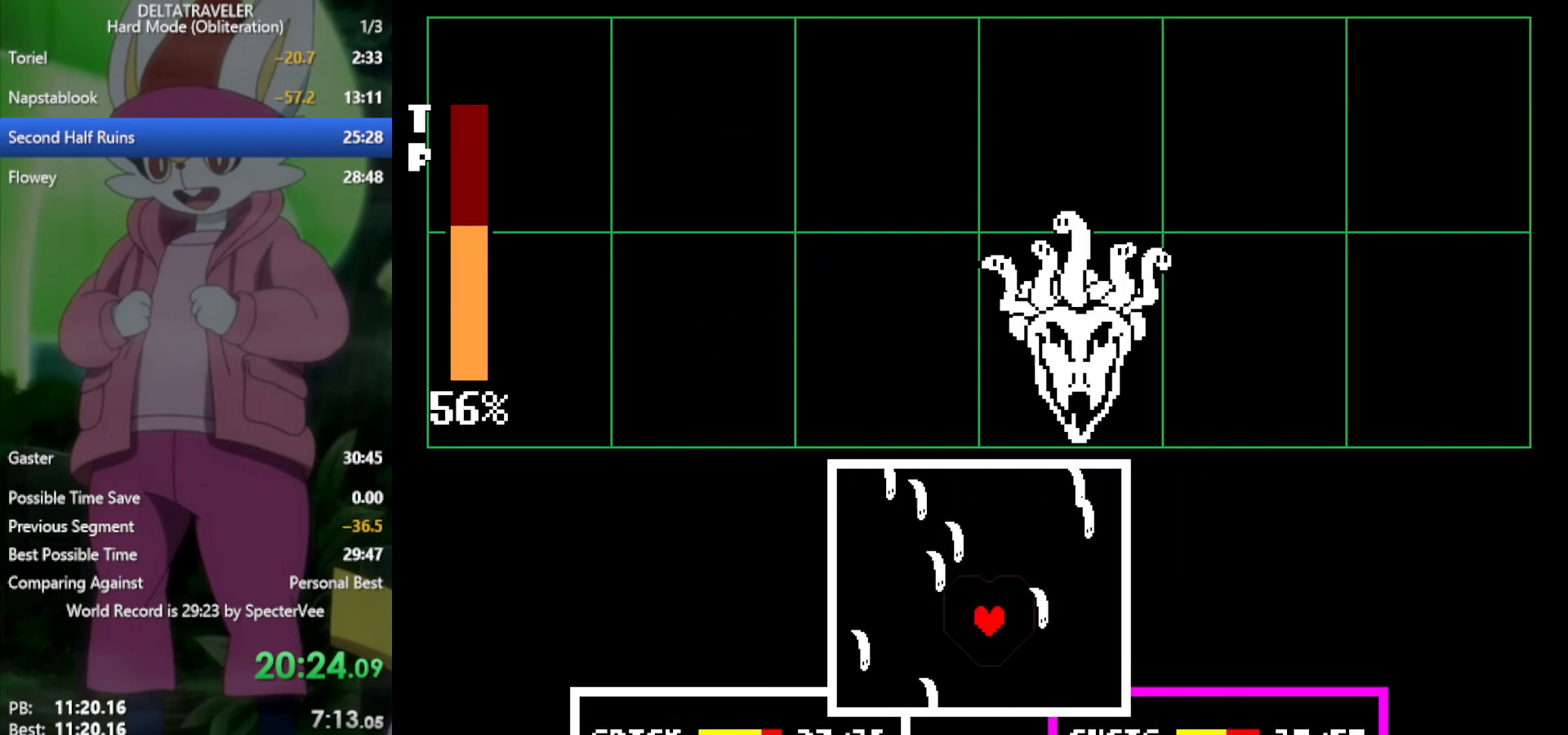
{"keys": ["left"], "events": [[117, "right", "down"], [200, "right", "up"], [483, "left", "down"]]}